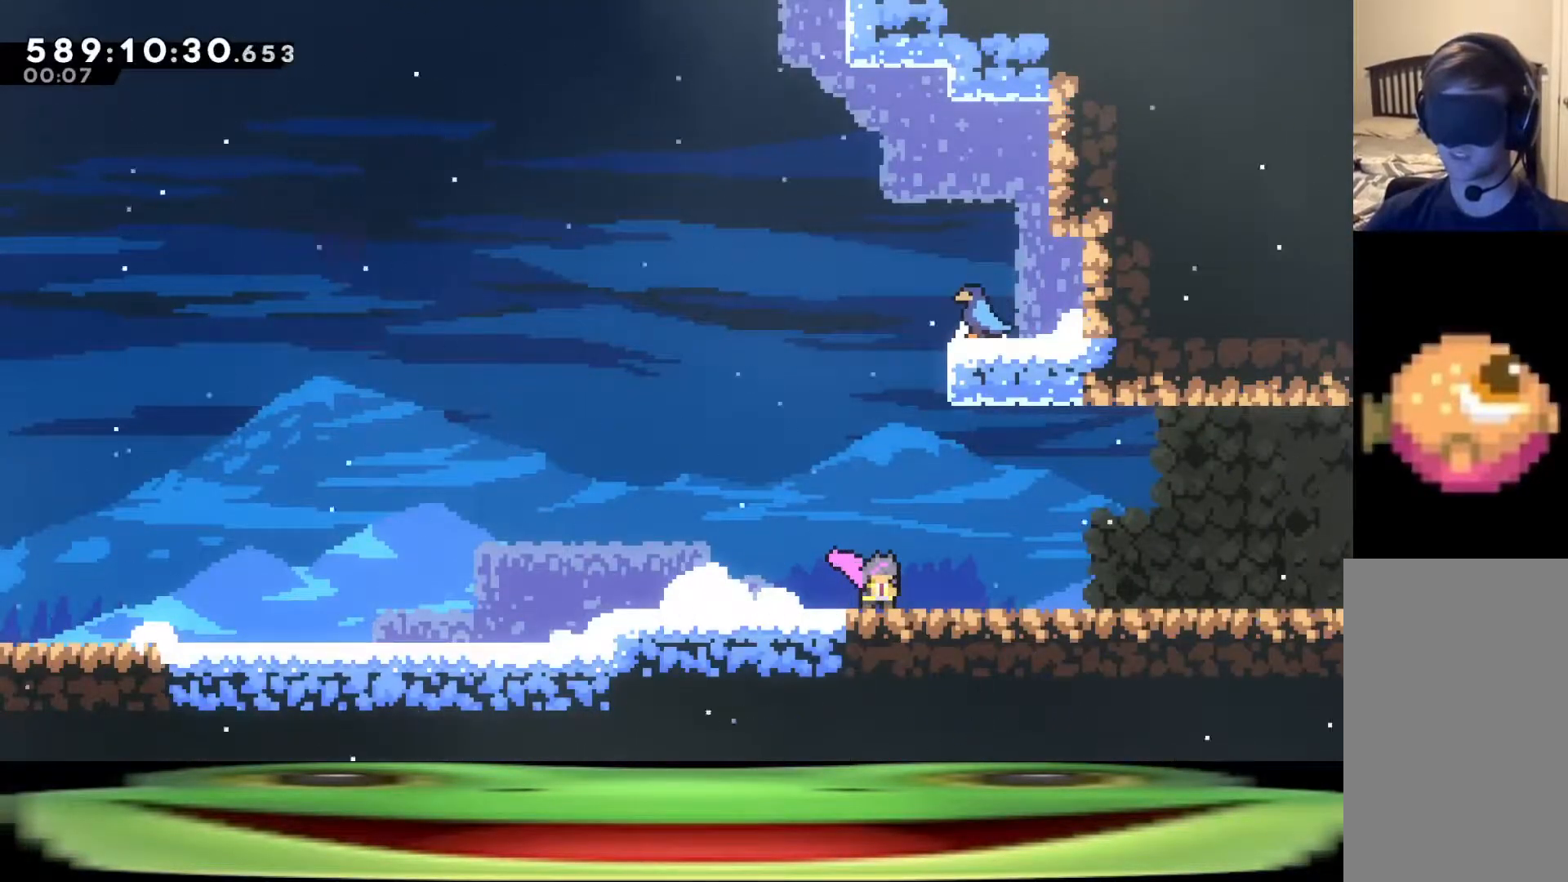
Gameplay with keyboard; each line is a JSON object with the keys held at the frame after it. "events" lists presses ("down") and releases ("up") of "a", "climb", "d", "dash", "demo", "jump", "jump2", "pause", "s" and "w" between this image and that frame as [ms after this image, input, new state], when the widget could be followed in between. No other keys are recorded. Mouse input is not recorded. Key names are as the overlay labels them; some are game actions (e.g. jump) rather than physical keys.
{"keys": ["d", "s"], "events": []}
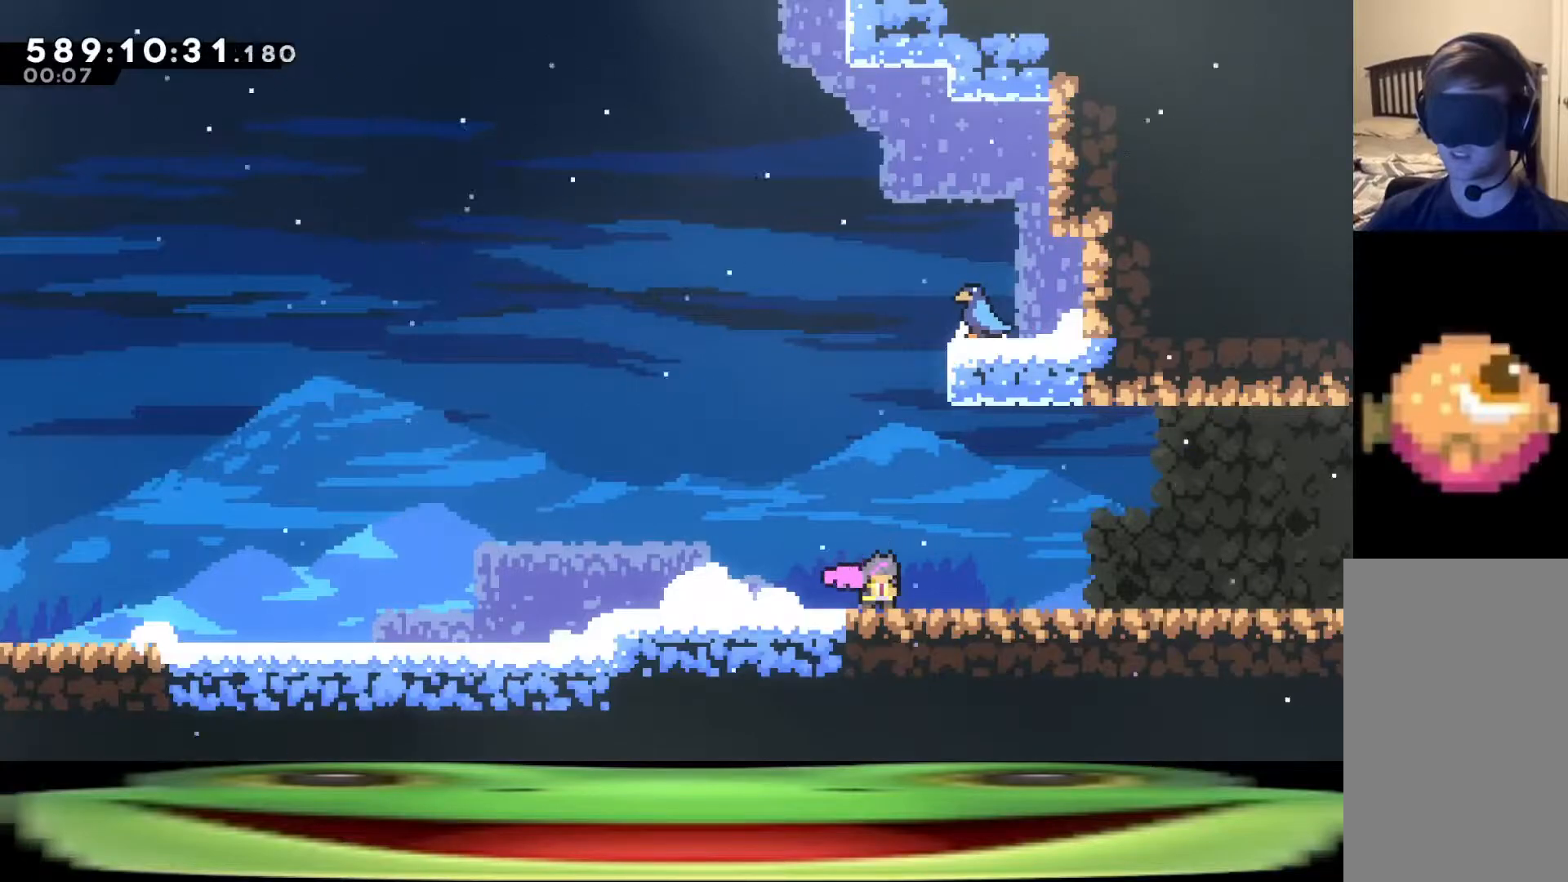
{"keys": ["d", "s"], "events": []}
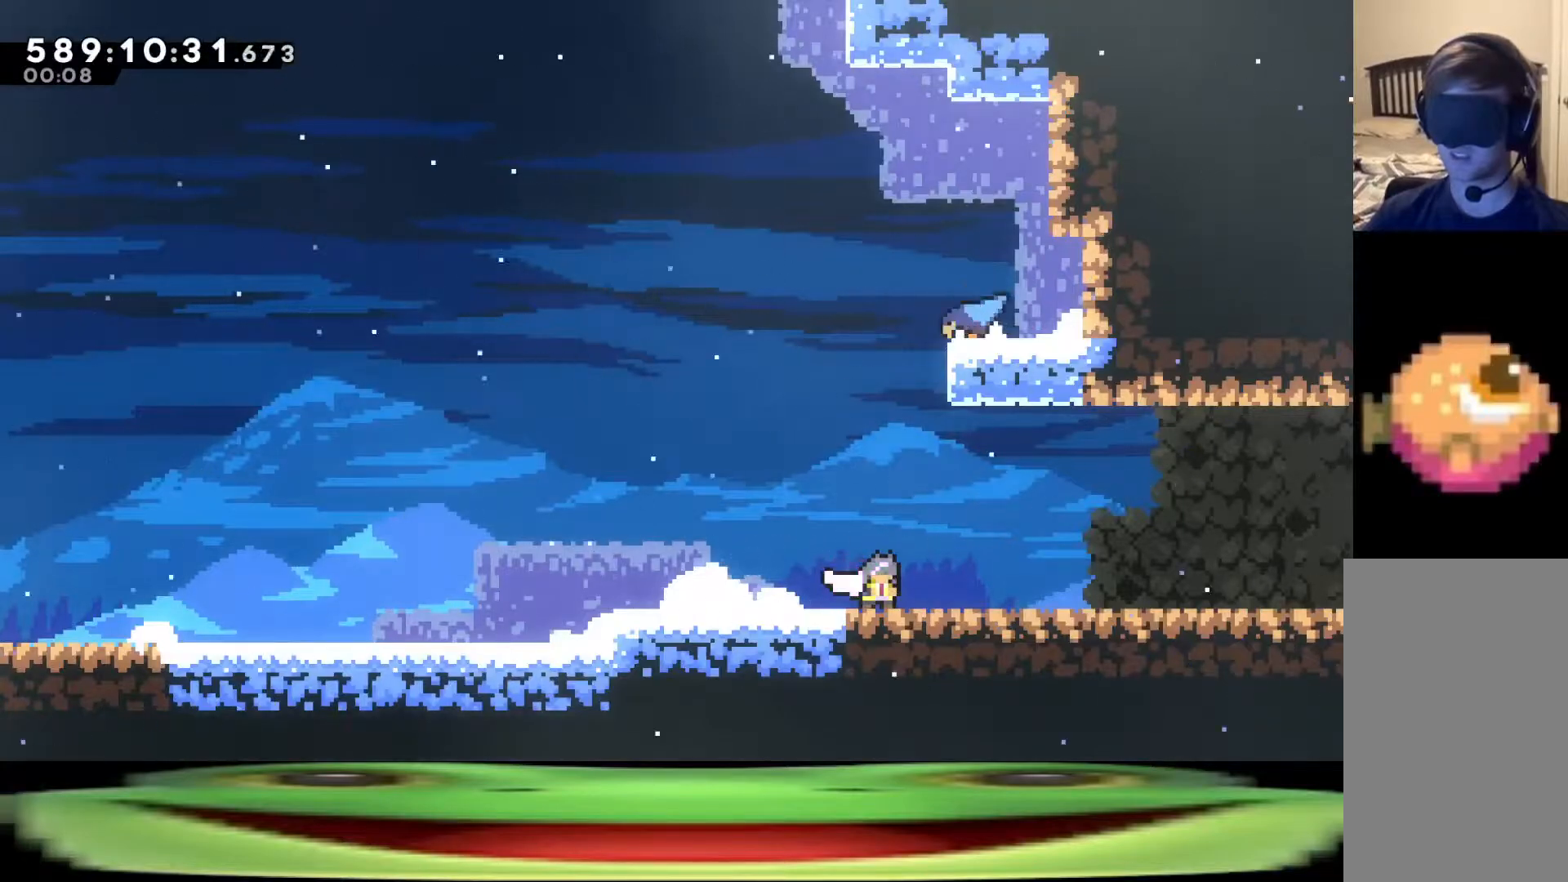
{"keys": ["d", "dash", "jump", "s"], "events": [[17, "dash", "down"], [17, "jump", "down"]]}
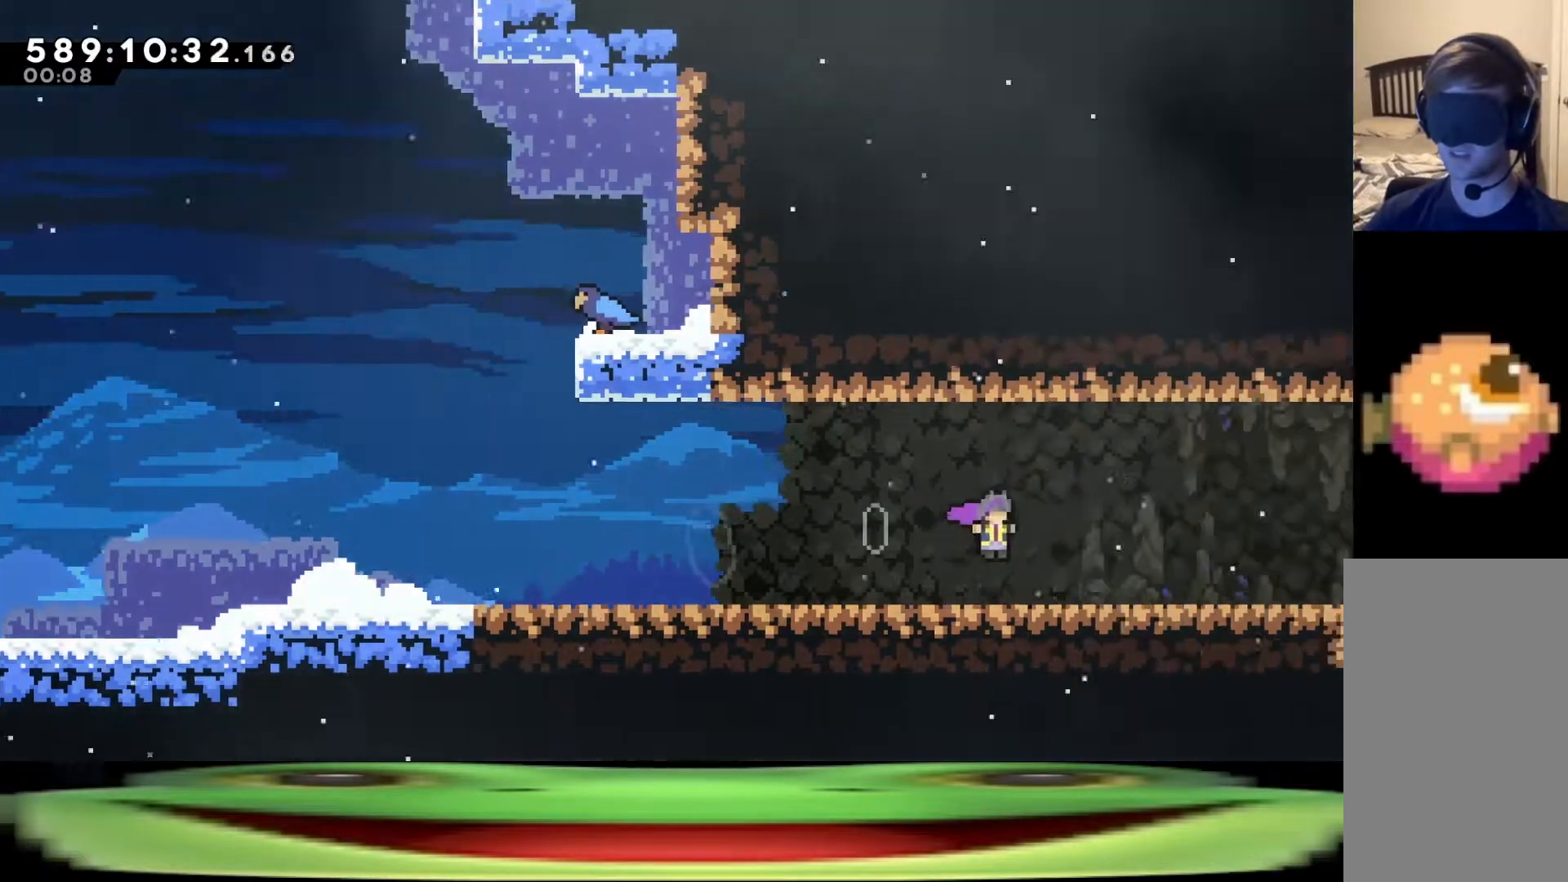
{"keys": ["d", "dash", "jump", "s"], "events": []}
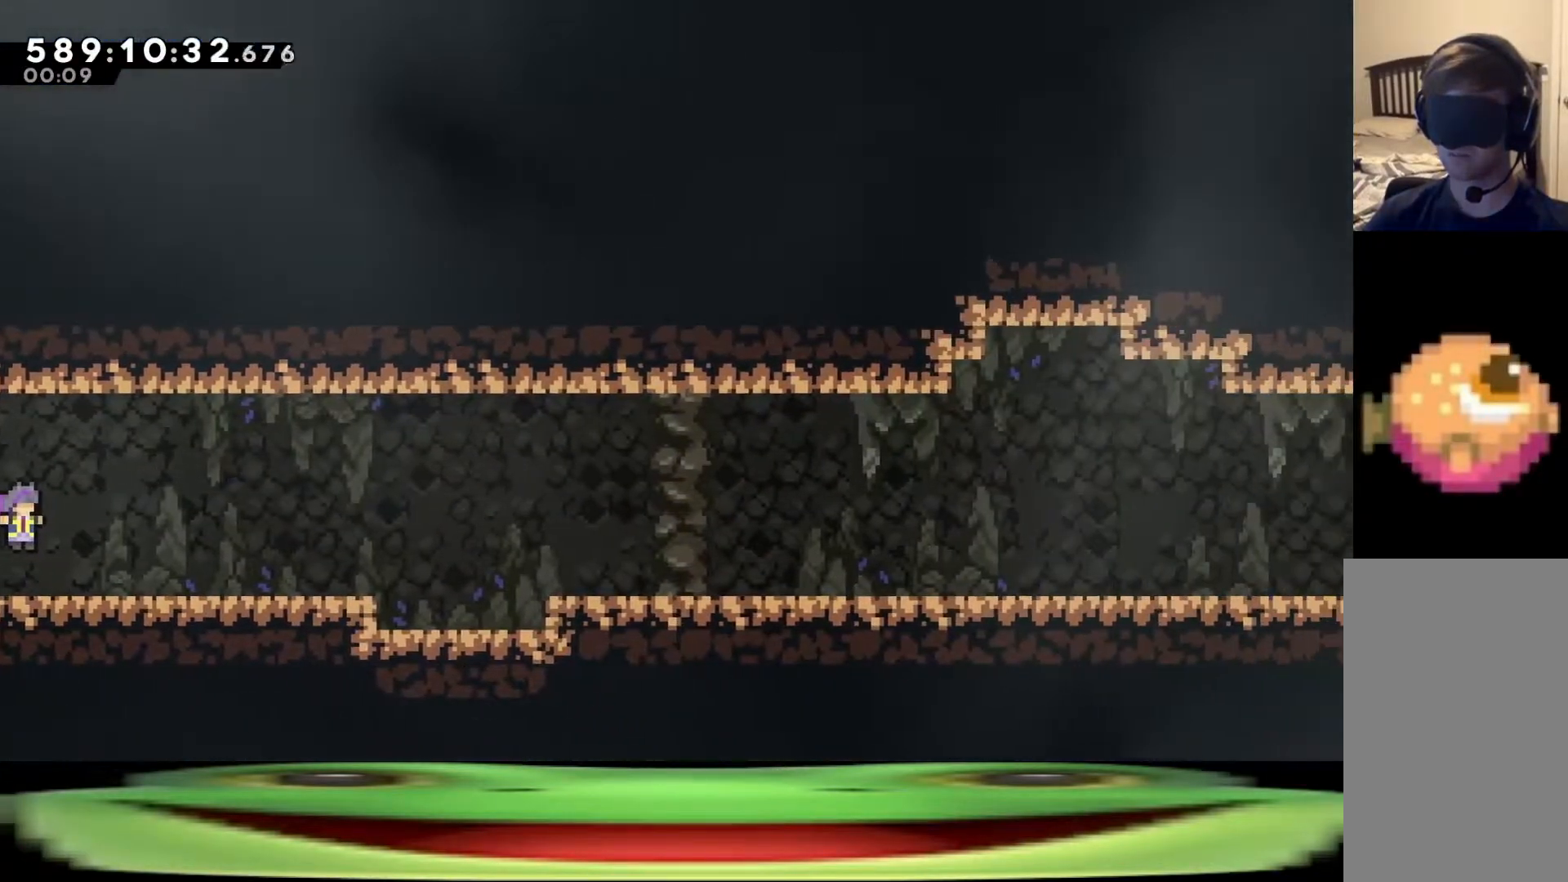
{"keys": ["d", "s"], "events": [[450, "dash", "up"], [450, "jump", "up"]]}
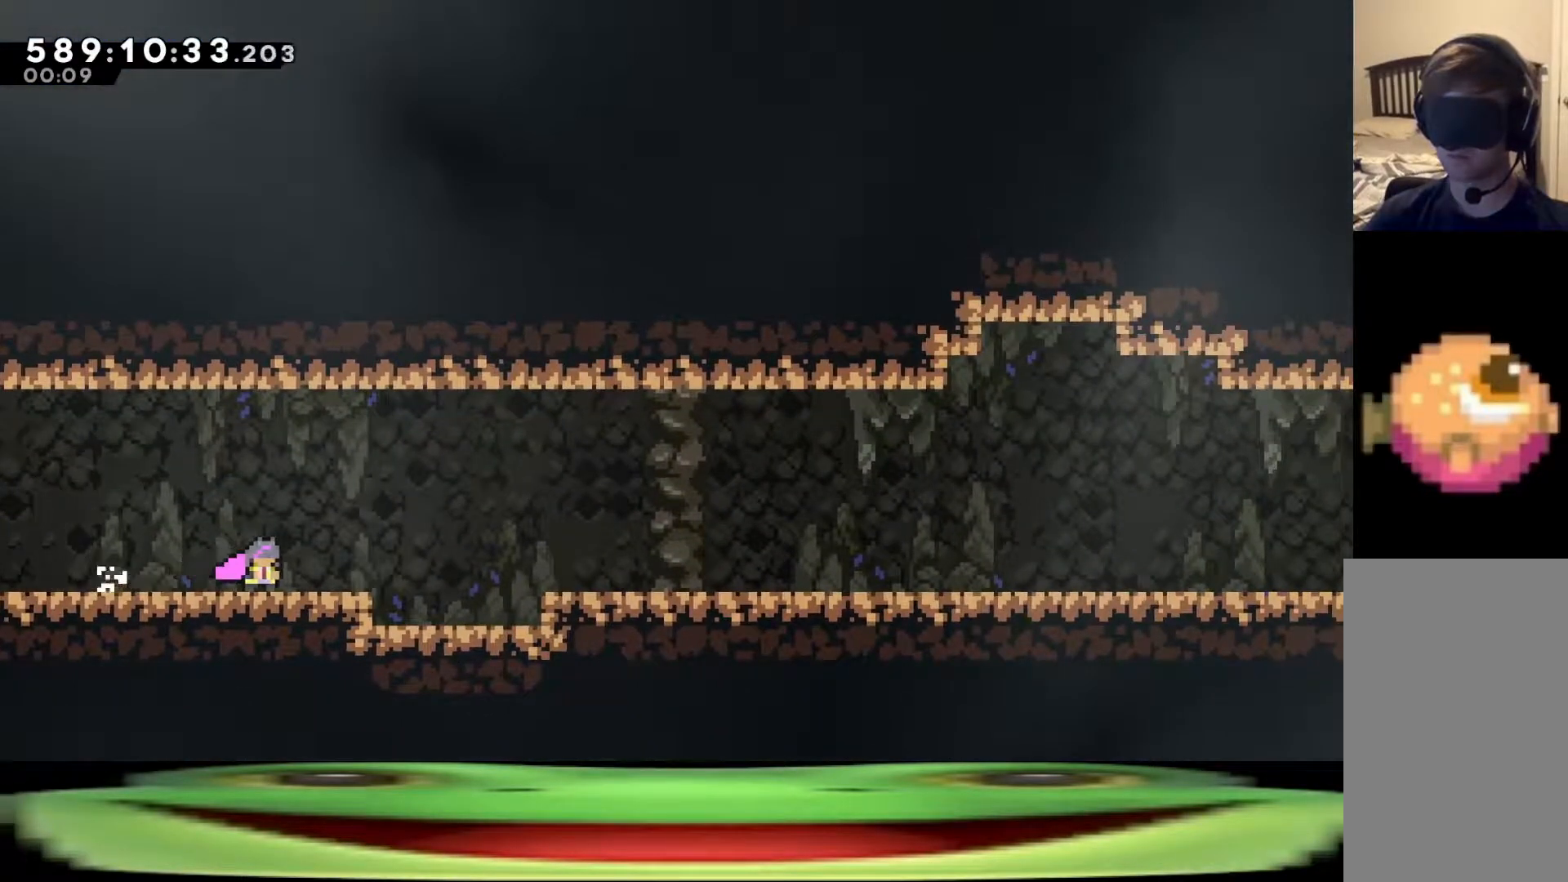
{"keys": ["d", "dash", "jump", "s"], "events": [[100, "dash", "down"], [150, "jump", "down"]]}
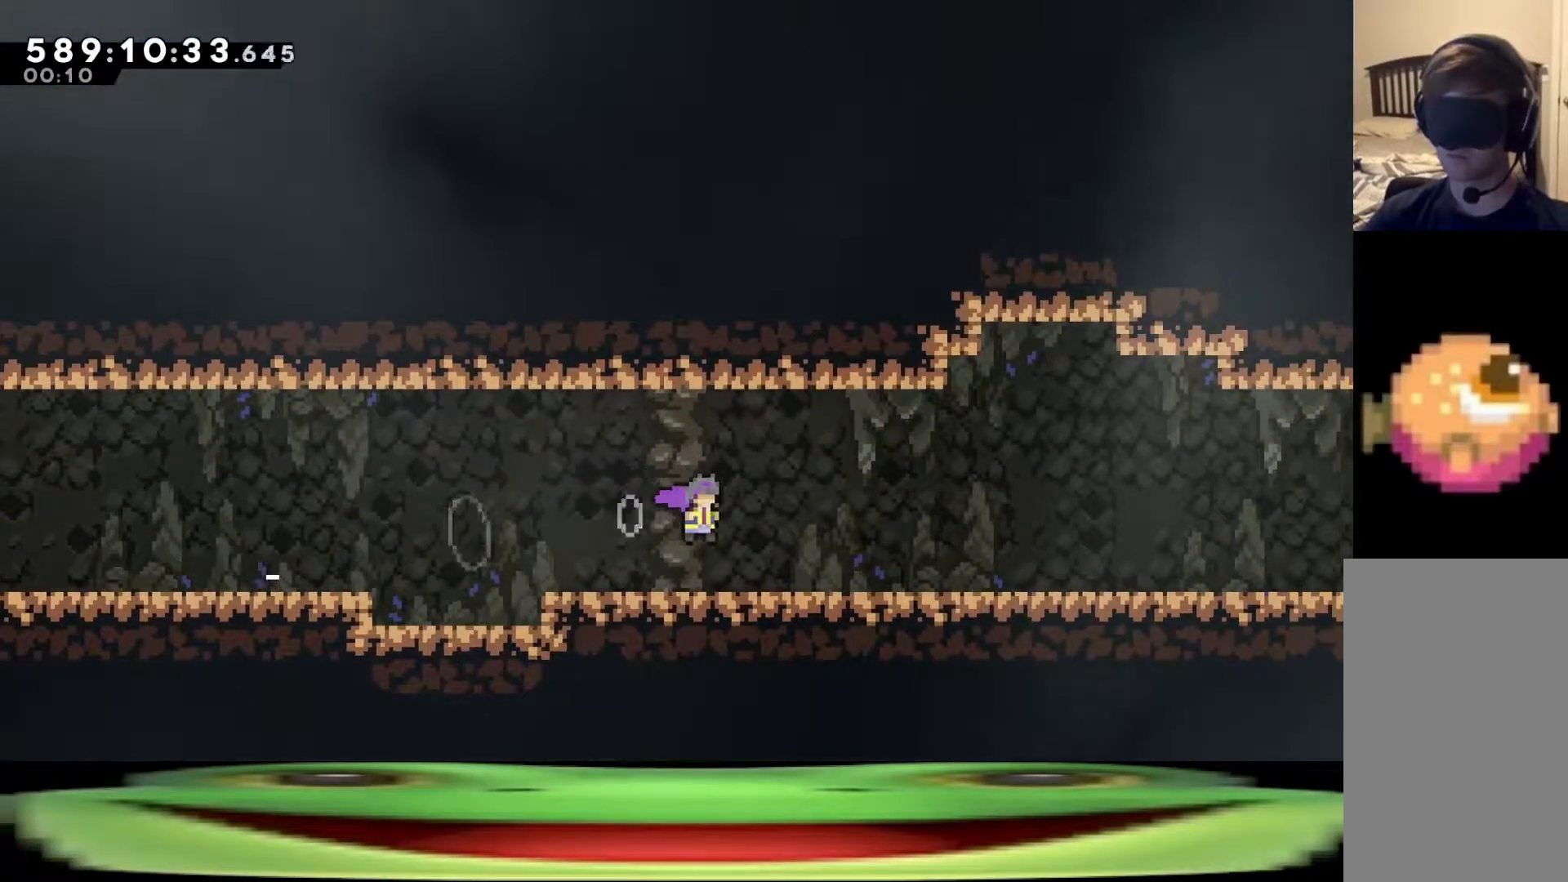
{"keys": ["d", "dash", "jump", "s"], "events": []}
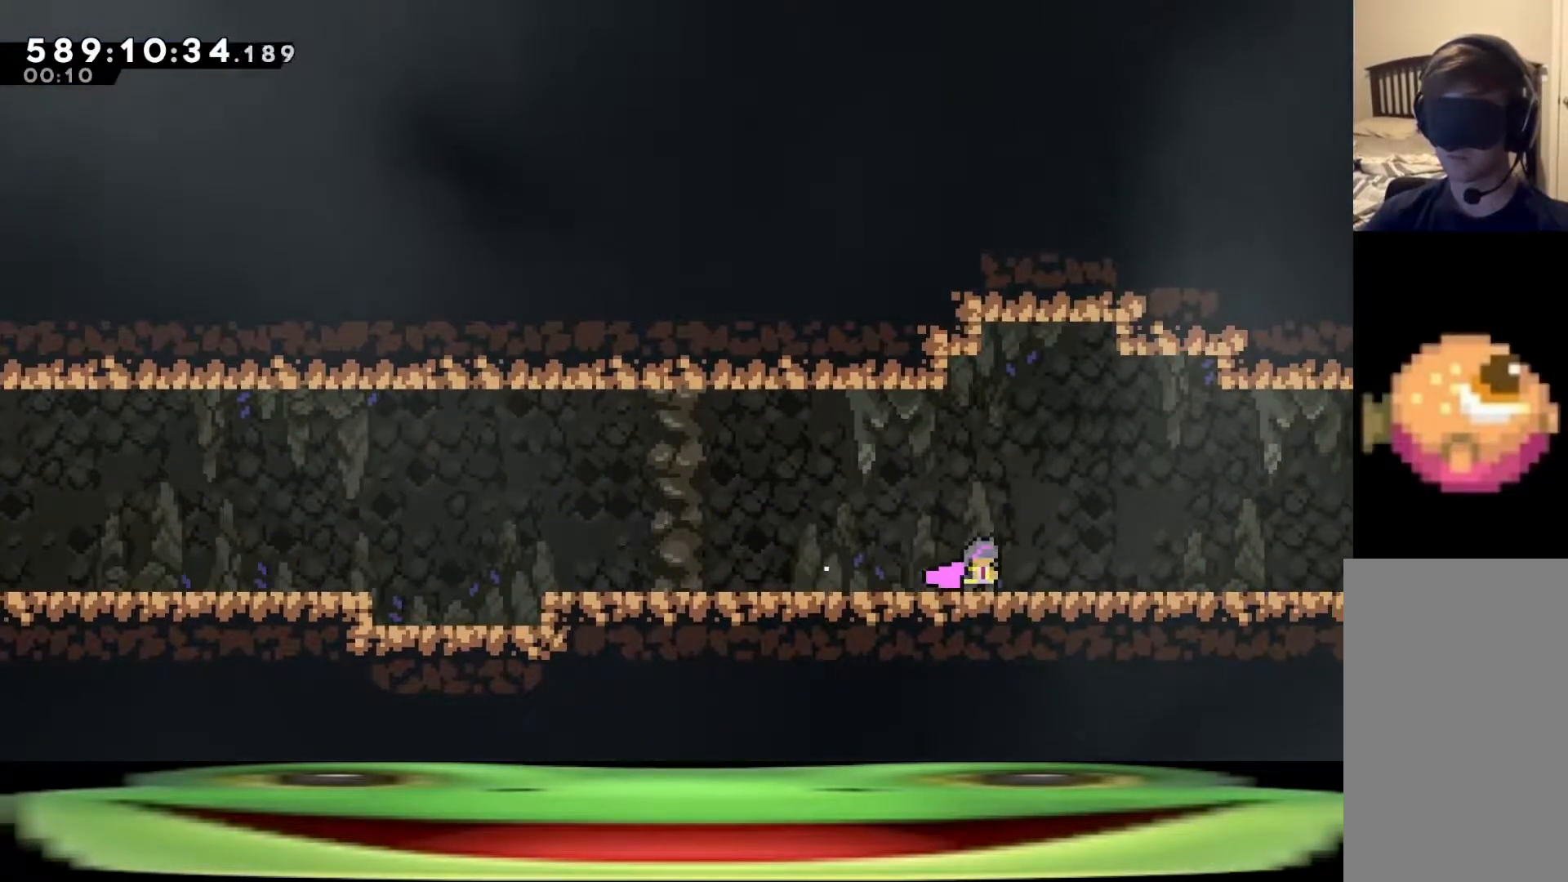
{"keys": ["d", "jump", "s"], "events": [[133, "jump", "up"], [167, "dash", "up"], [217, "jump", "down"]]}
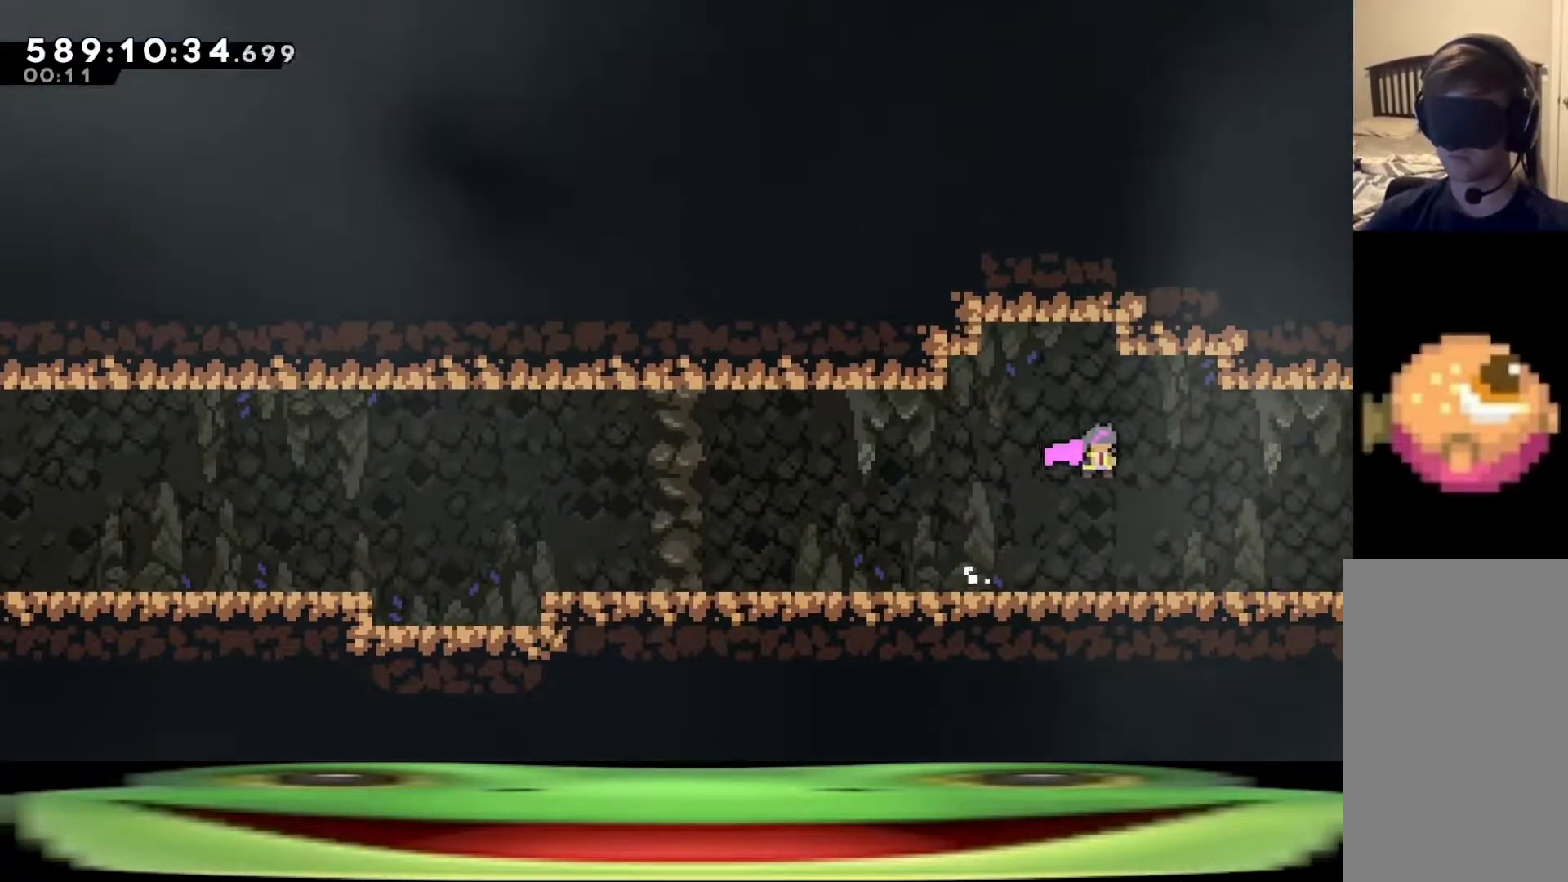
{"keys": ["d", "jump", "s"], "events": []}
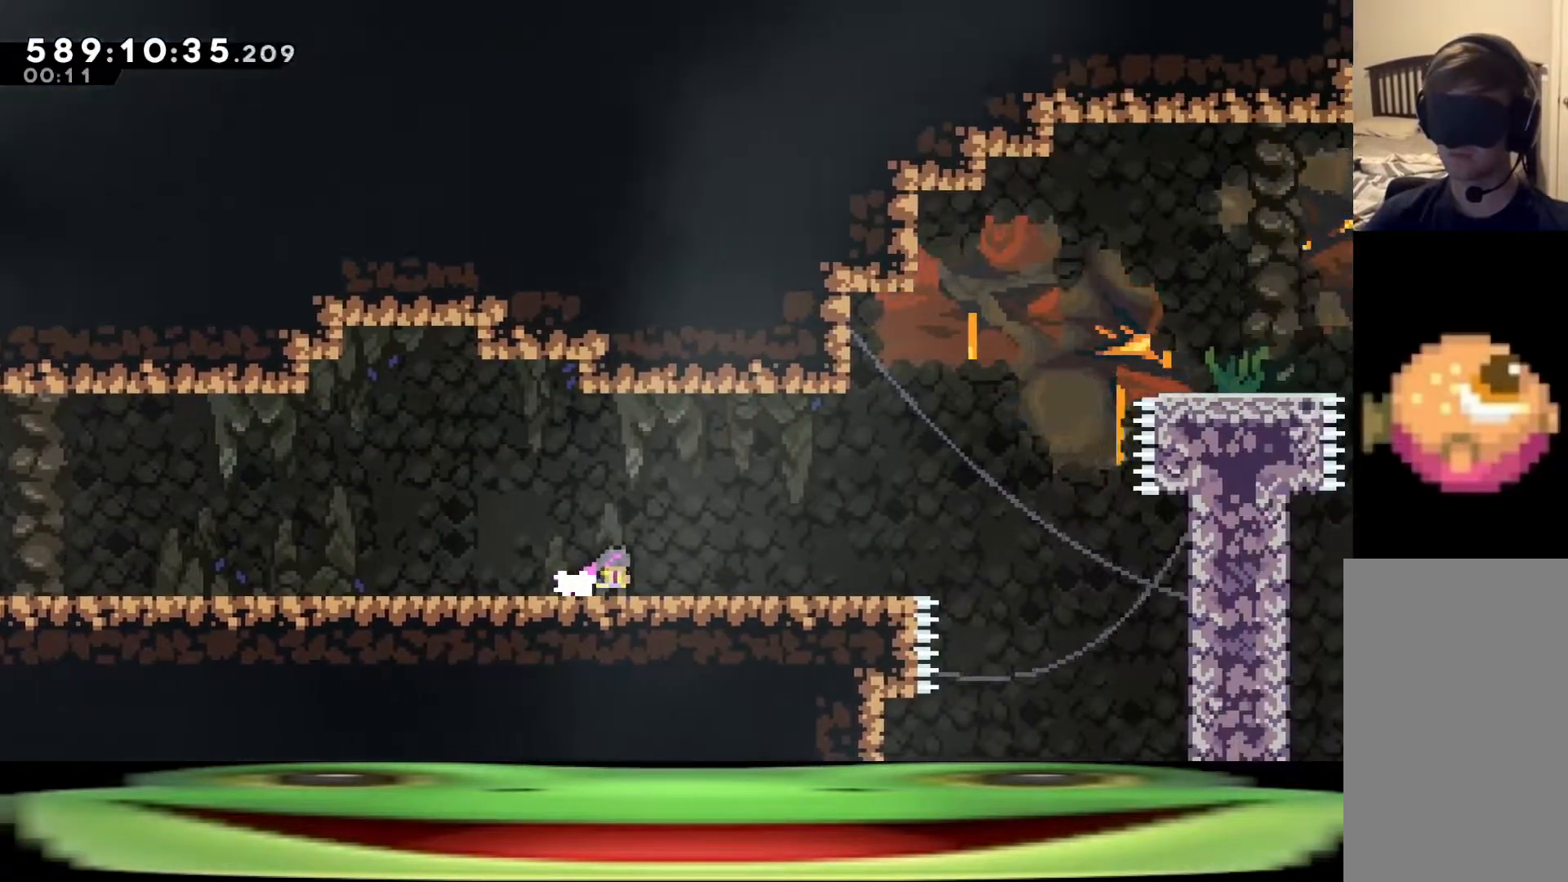
{"keys": ["d", "dash", "jump", "w"], "events": [[150, "jump", "up"], [200, "d", "up"], [200, "s", "up"], [250, "d", "down"], [250, "jump", "down"], [500, "dash", "down"], [500, "w", "down"]]}
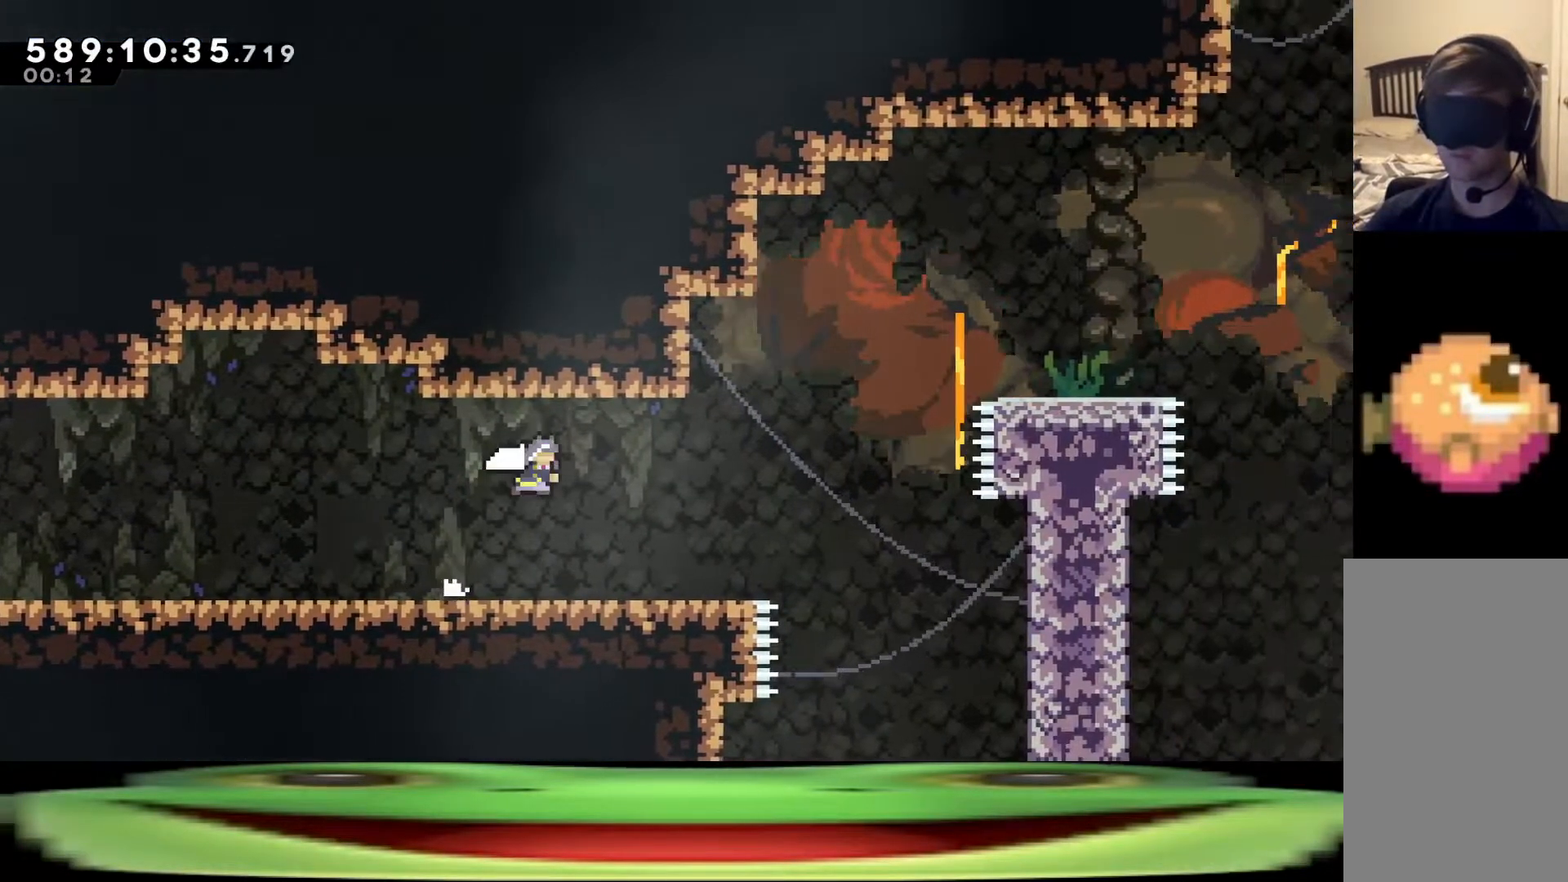
{"keys": ["d", "s"], "events": [[183, "w", "up"], [367, "dash", "up"], [367, "jump", "up"], [417, "s", "down"]]}
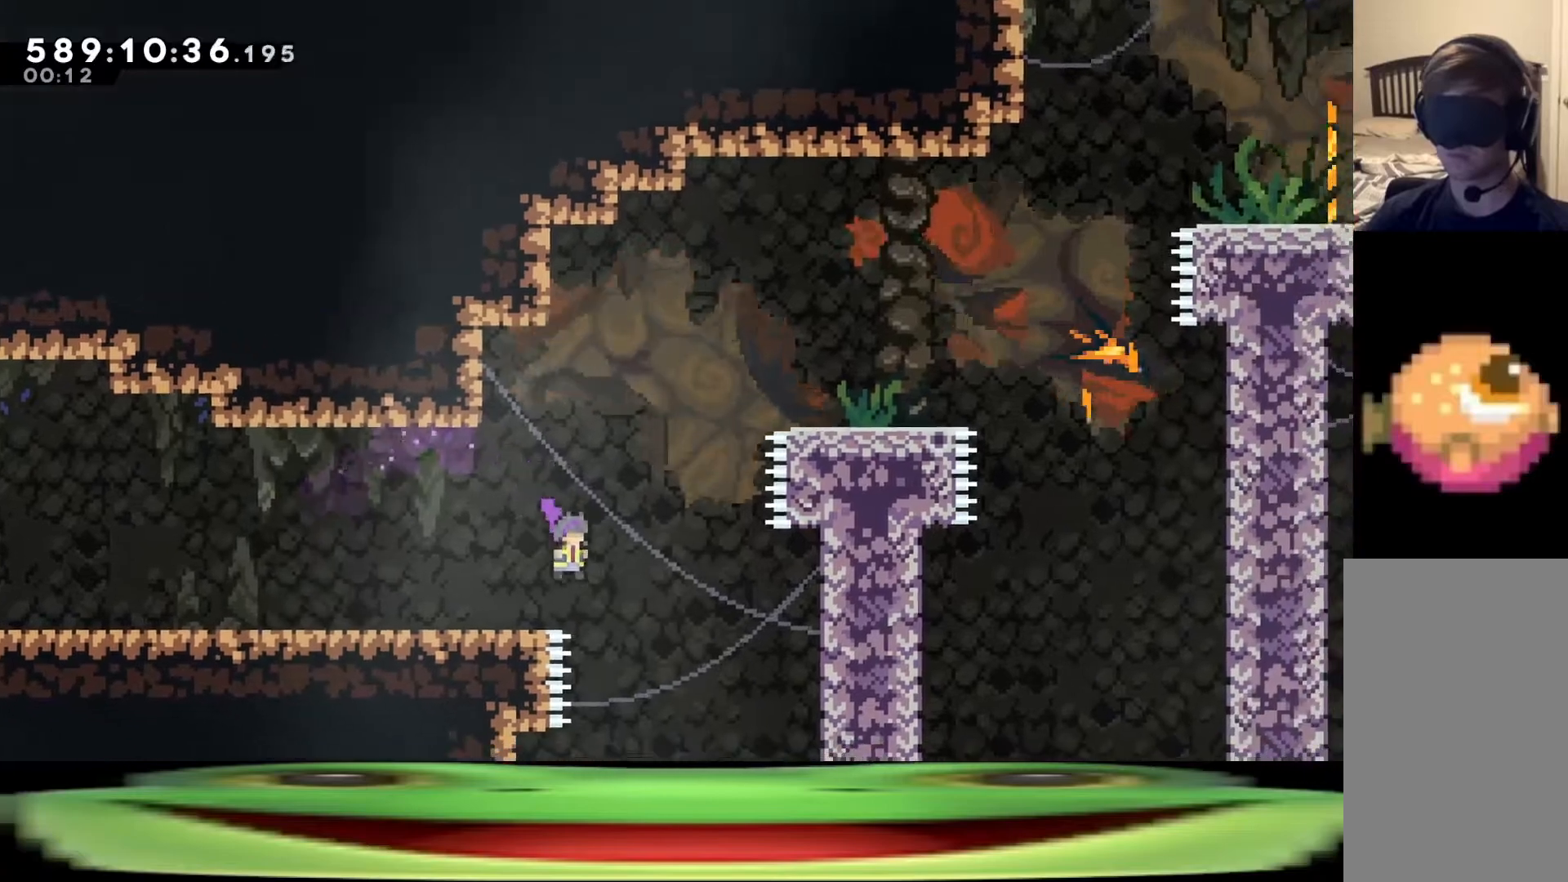
{"keys": ["d", "s"], "events": []}
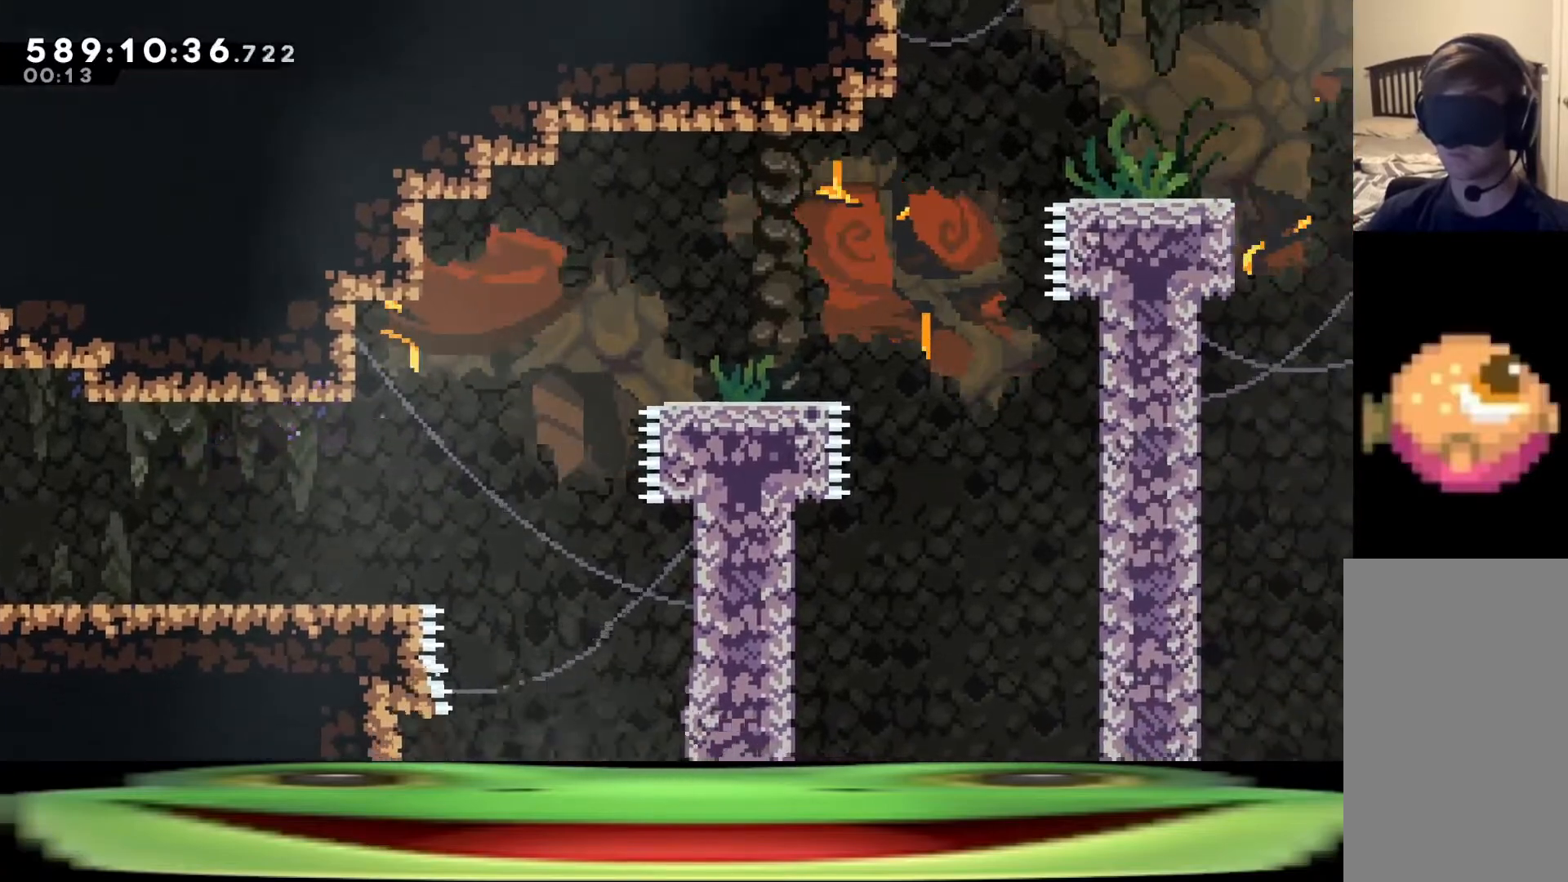
{"keys": ["jump"], "events": [[250, "jump", "down"], [250, "s", "up"], [300, "d", "up"], [350, "jump", "up"], [400, "jump", "down"]]}
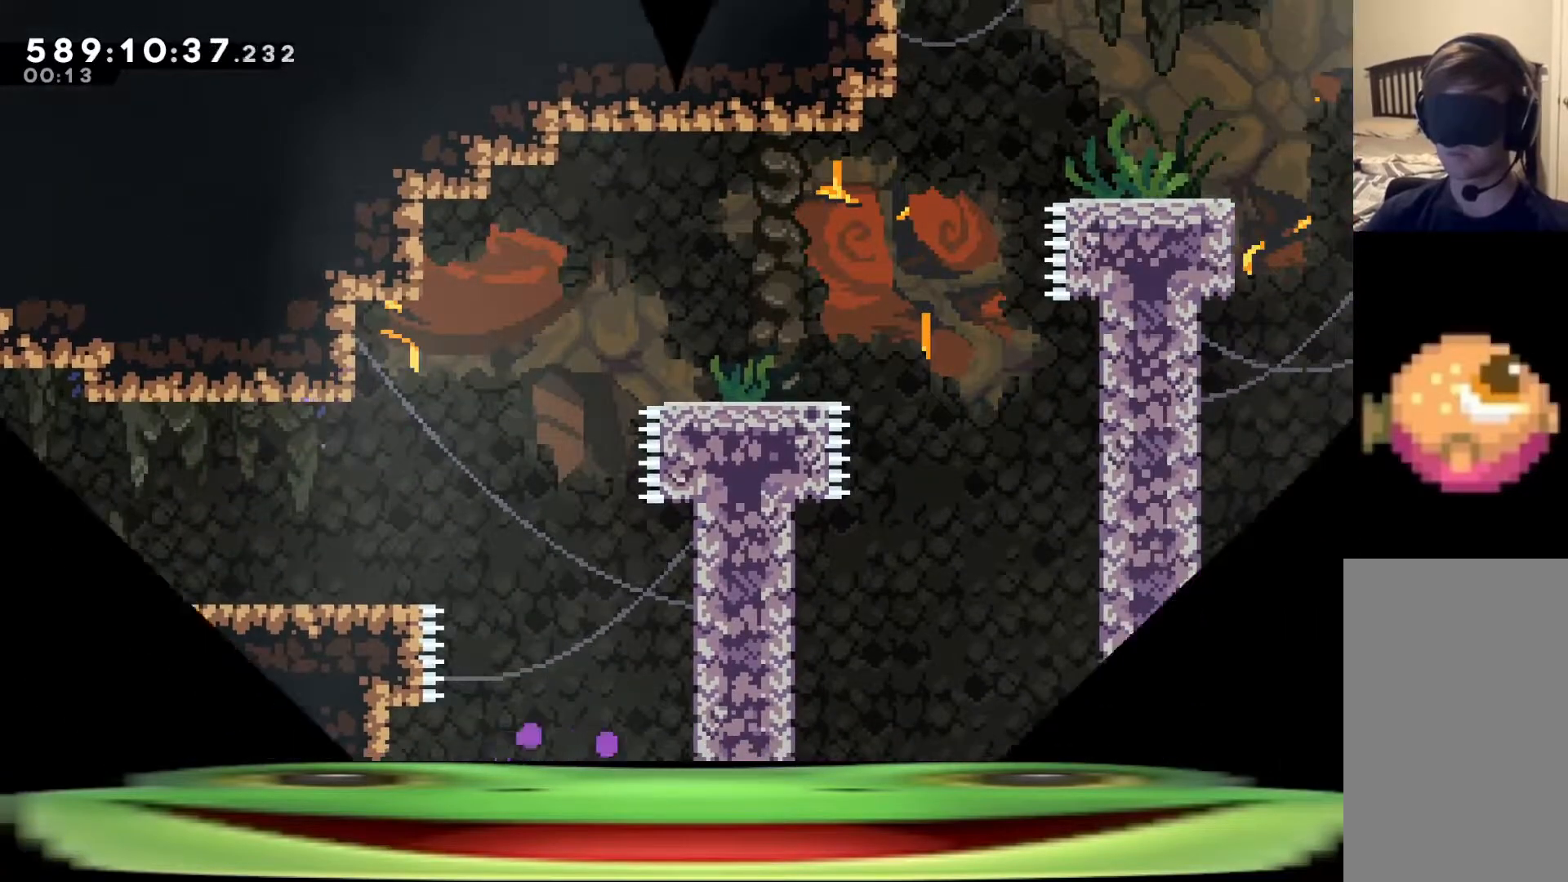
{"keys": [], "events": [[33, "jump", "up"], [83, "jump", "down"], [167, "jump", "up"]]}
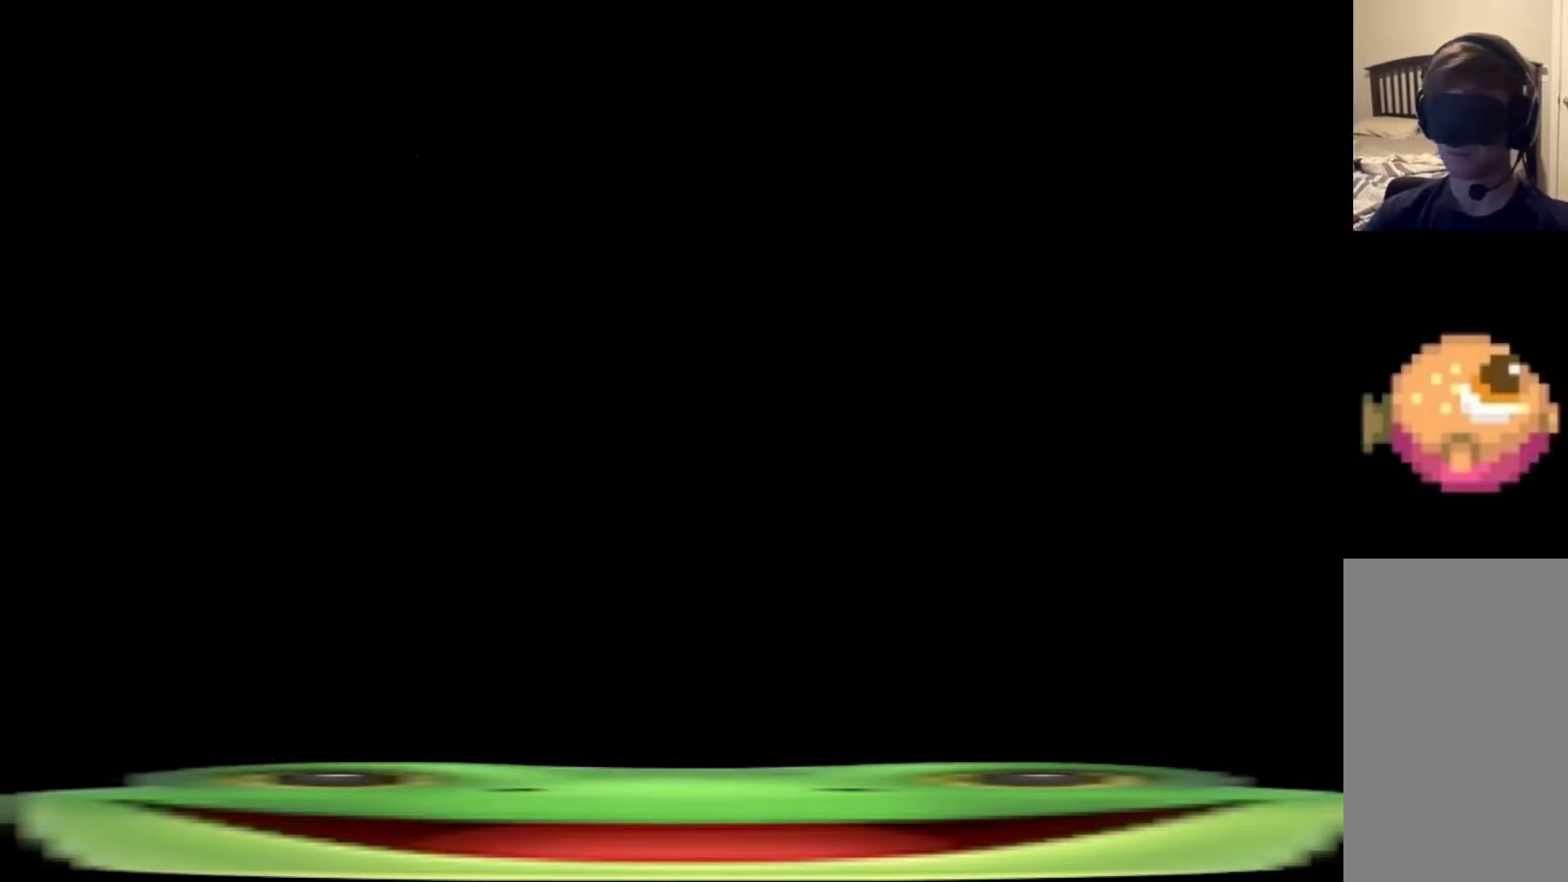
{"keys": [], "events": []}
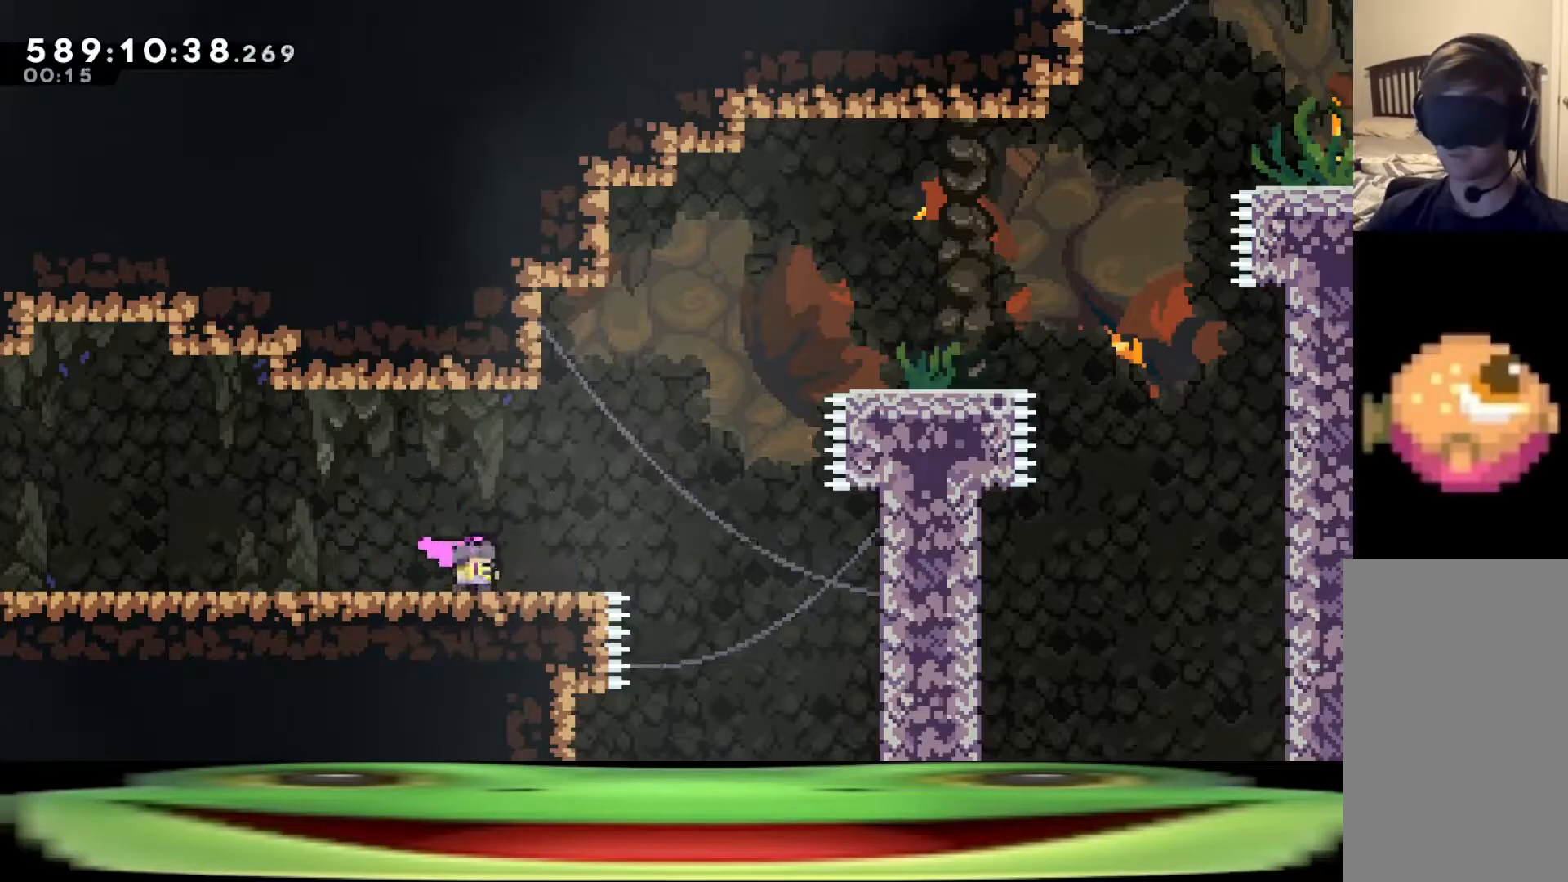
{"keys": ["d", "jump"], "events": [[250, "d", "down"], [433, "jump", "down"]]}
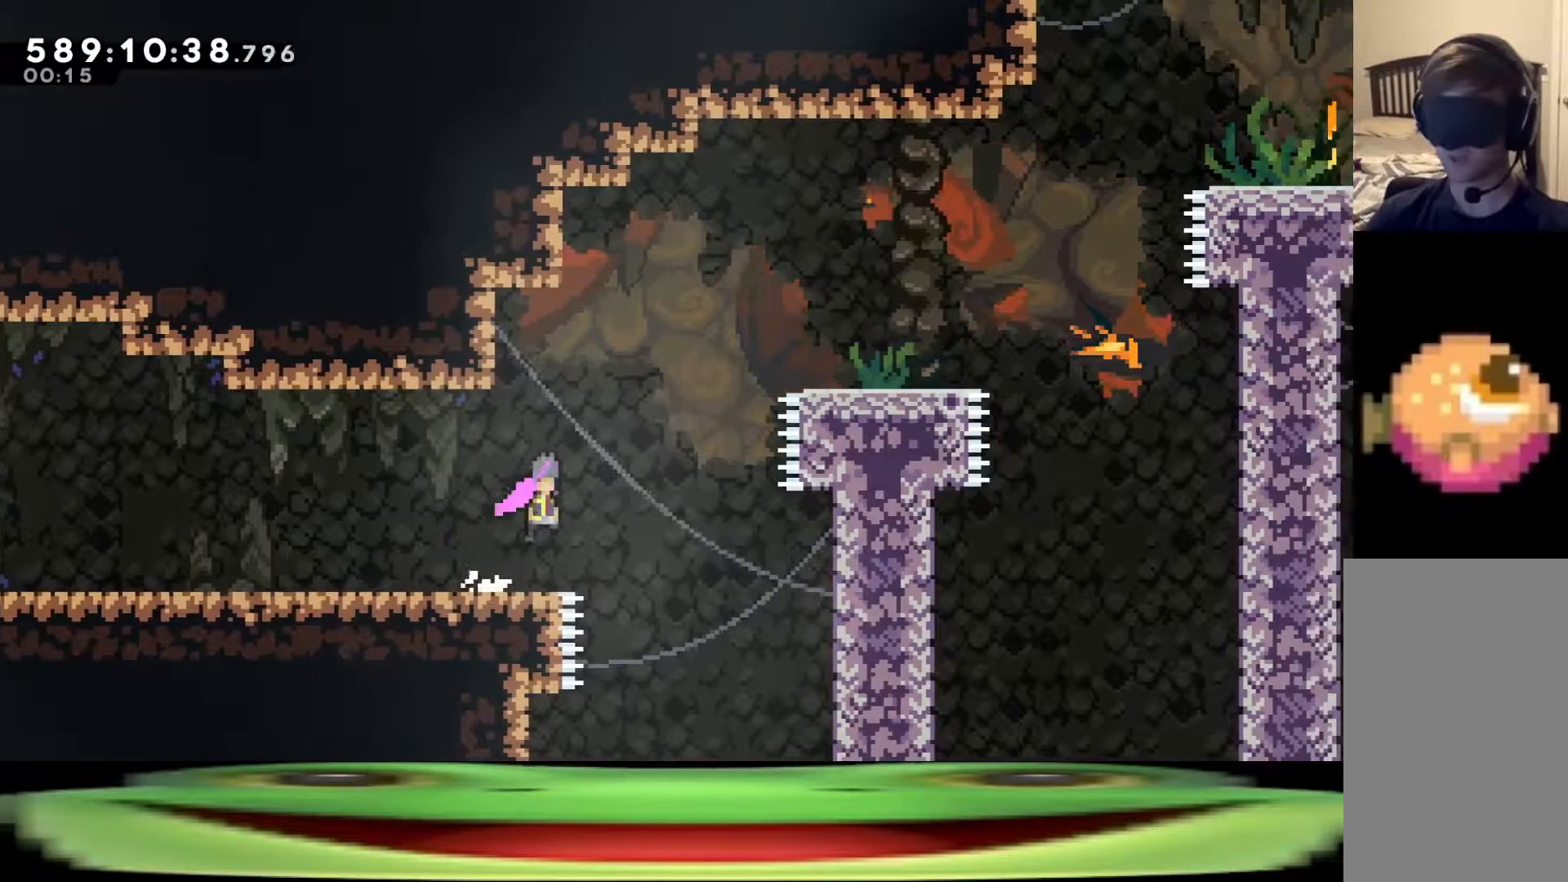
{"keys": ["d", "dash", "jump", "s"], "events": [[233, "dash", "down"], [233, "w", "down"], [367, "w", "up"], [467, "s", "down"]]}
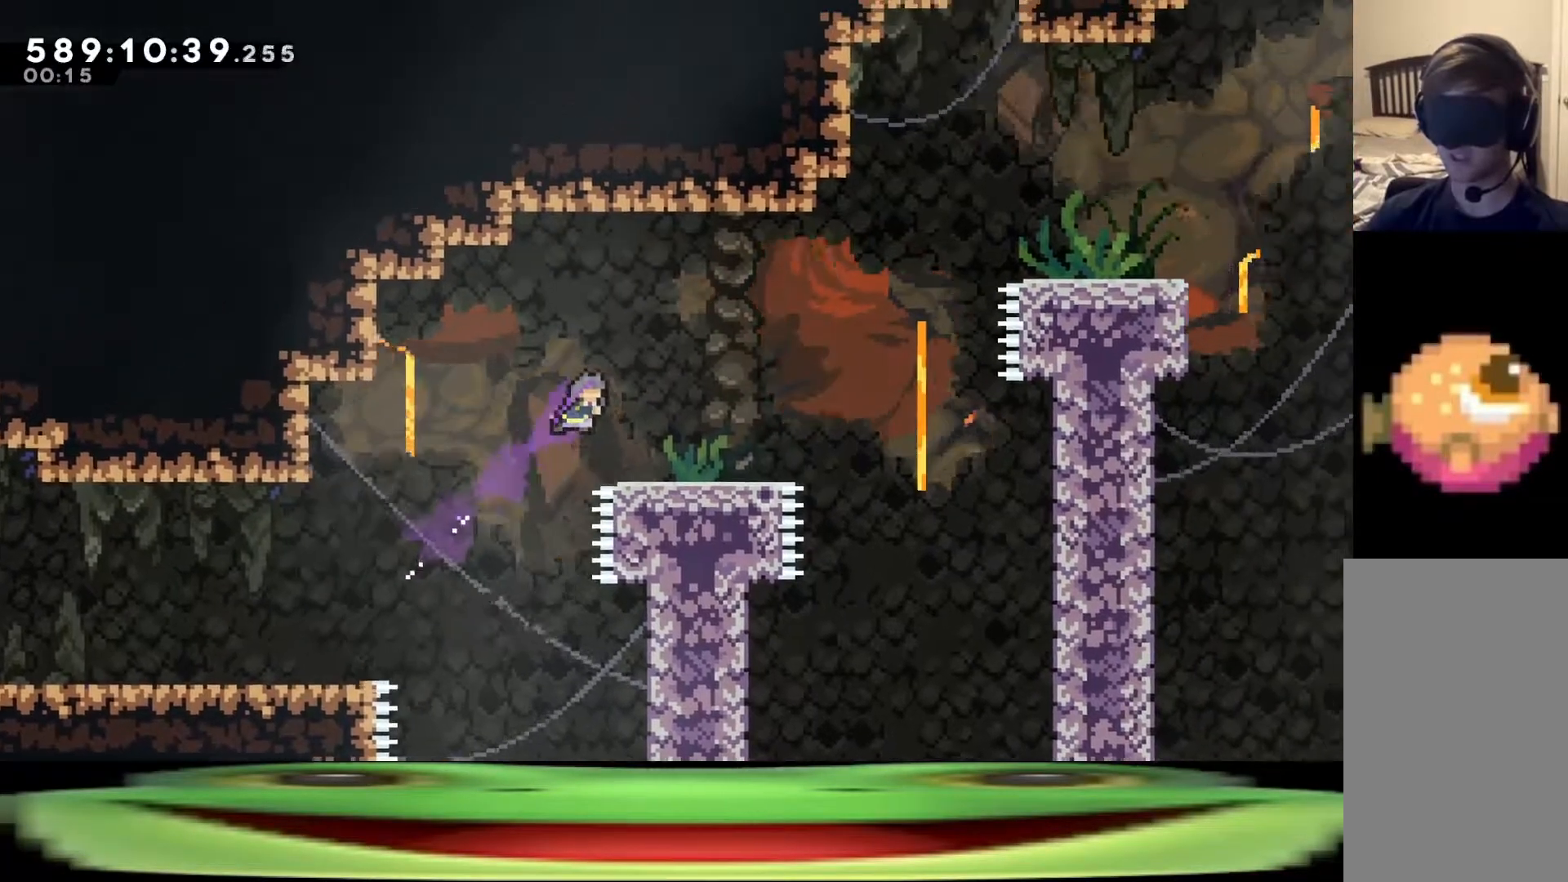
{"keys": ["d", "s"], "events": [[183, "dash", "up"], [183, "jump", "up"]]}
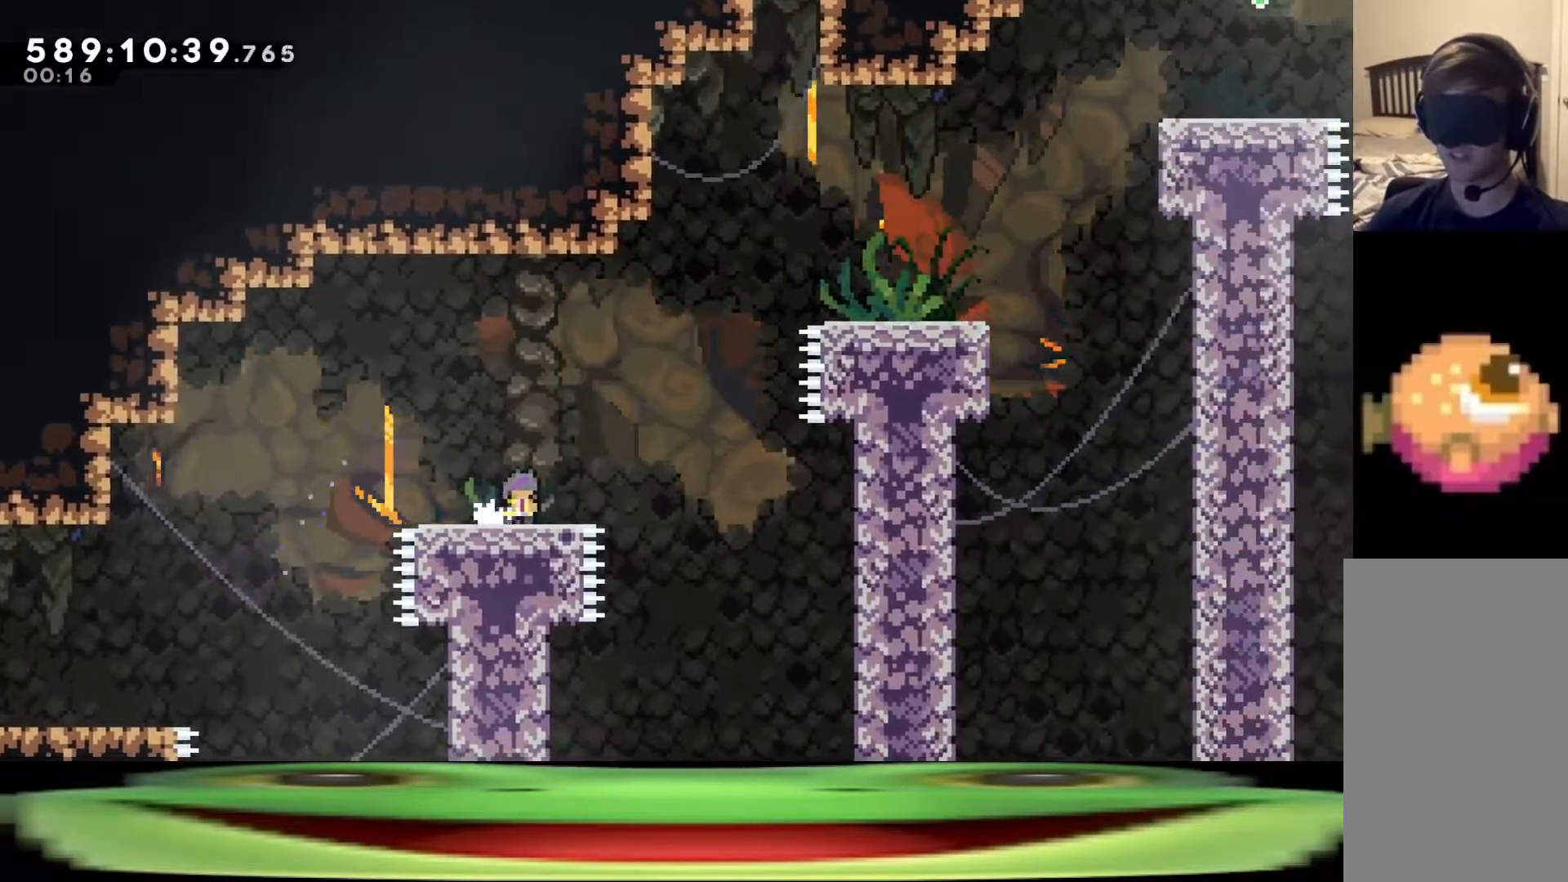
{"keys": ["d", "jump"], "events": [[167, "d", "up"], [167, "s", "up"], [217, "d", "down"], [250, "jump", "down"]]}
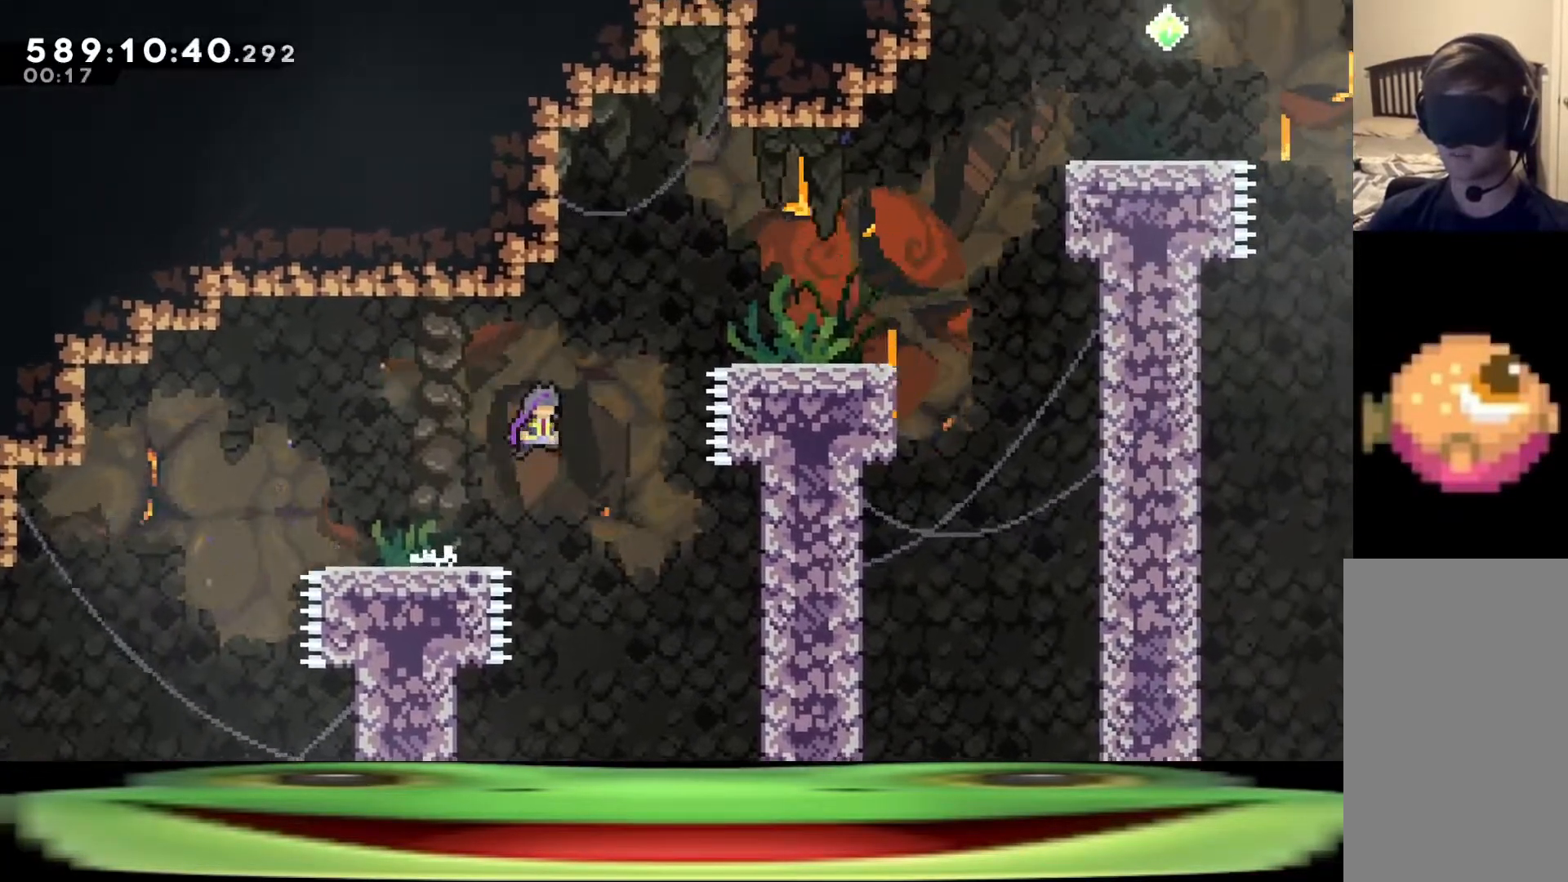
{"keys": ["d", "s"], "events": [[33, "w", "down"], [83, "dash", "down"], [217, "w", "up"], [367, "s", "down"], [417, "dash", "up"], [417, "jump", "up"]]}
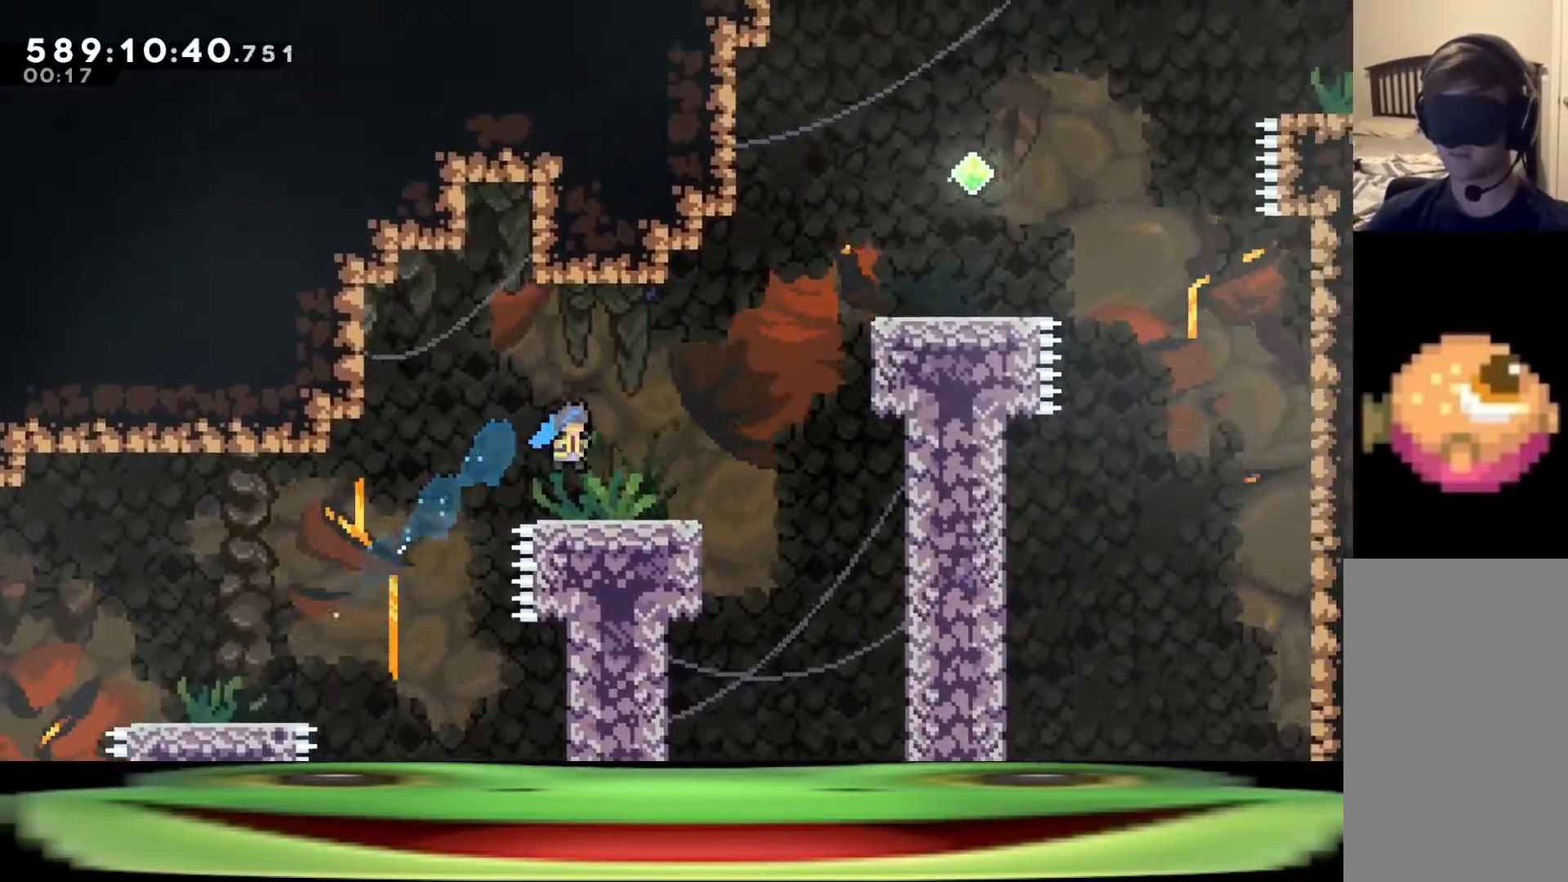
{"keys": ["d"], "events": [[467, "s", "up"]]}
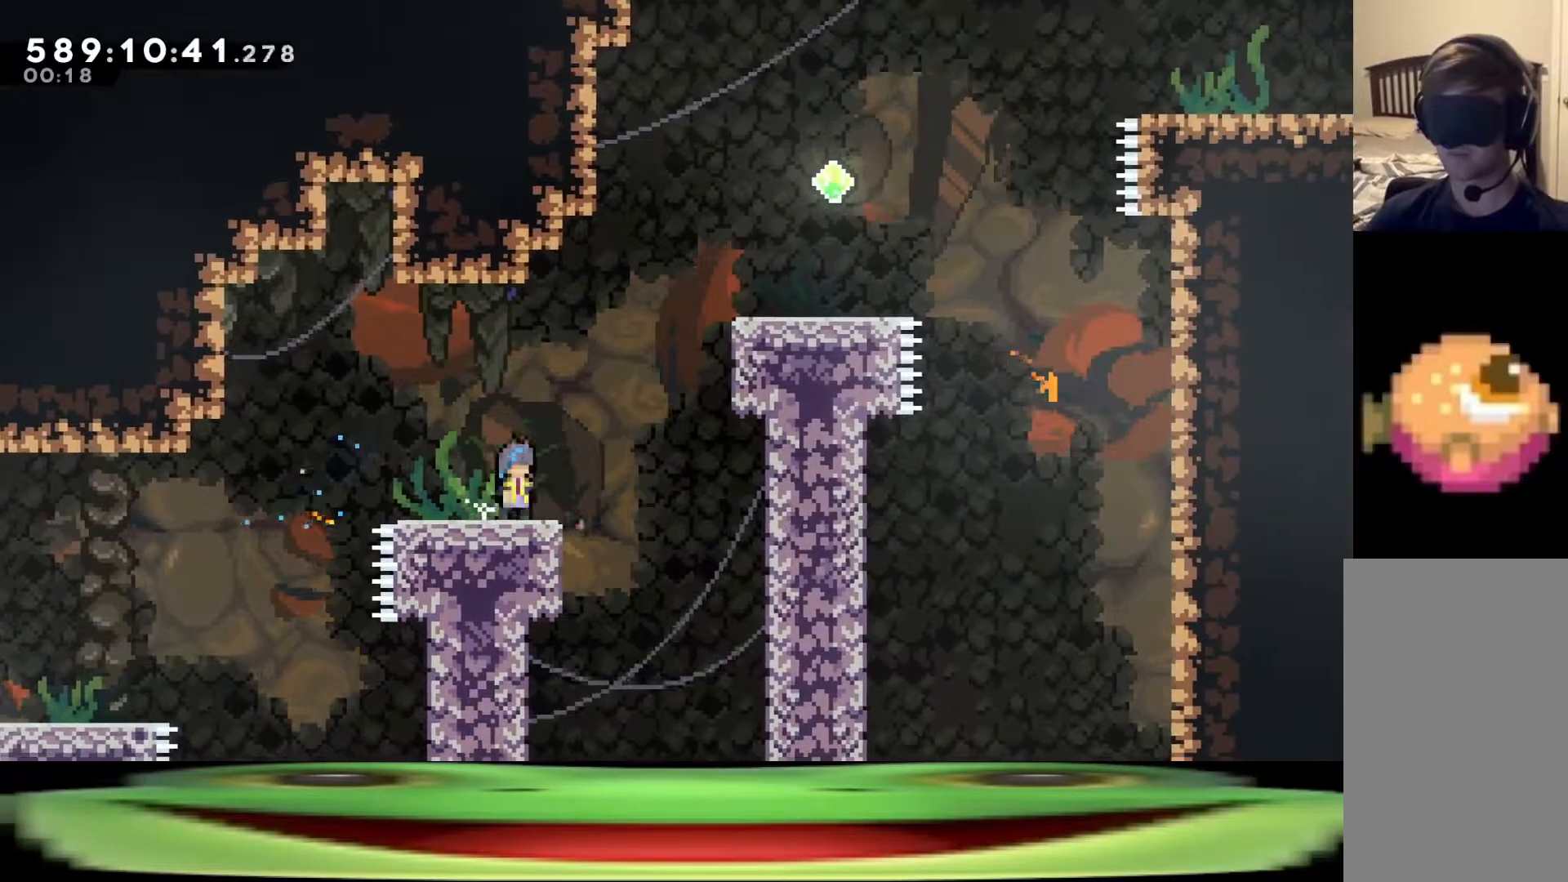
{"keys": ["climb", "d", "jump", "w"], "events": [[17, "d", "up"], [67, "d", "down"], [200, "jump", "down"], [300, "climb", "down"], [350, "w", "down"]]}
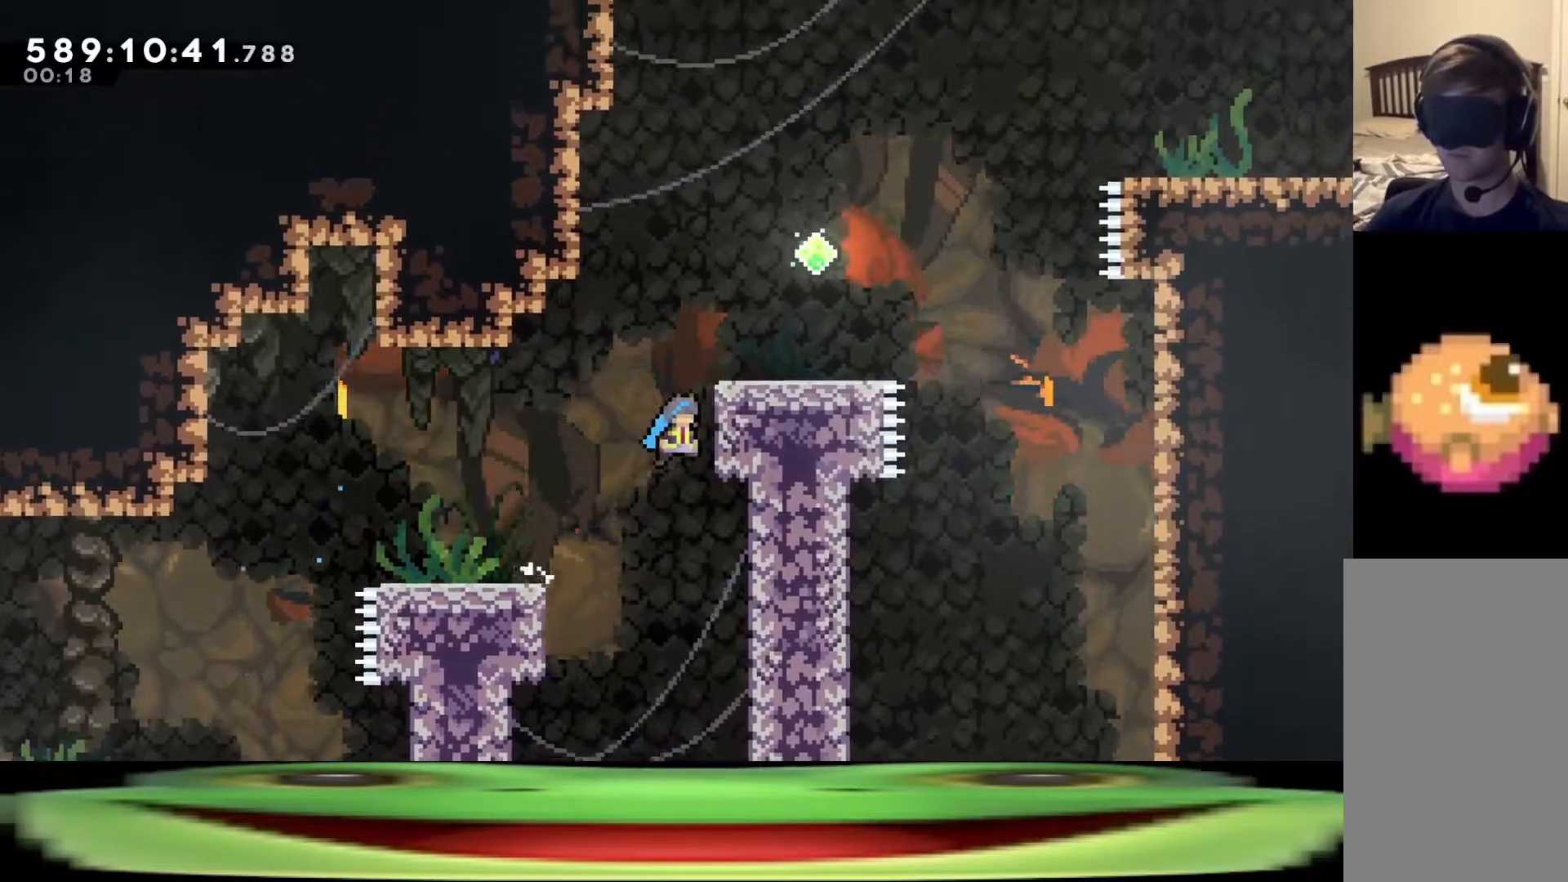
{"keys": ["climb", "jump", "w"], "events": [[450, "d", "up"]]}
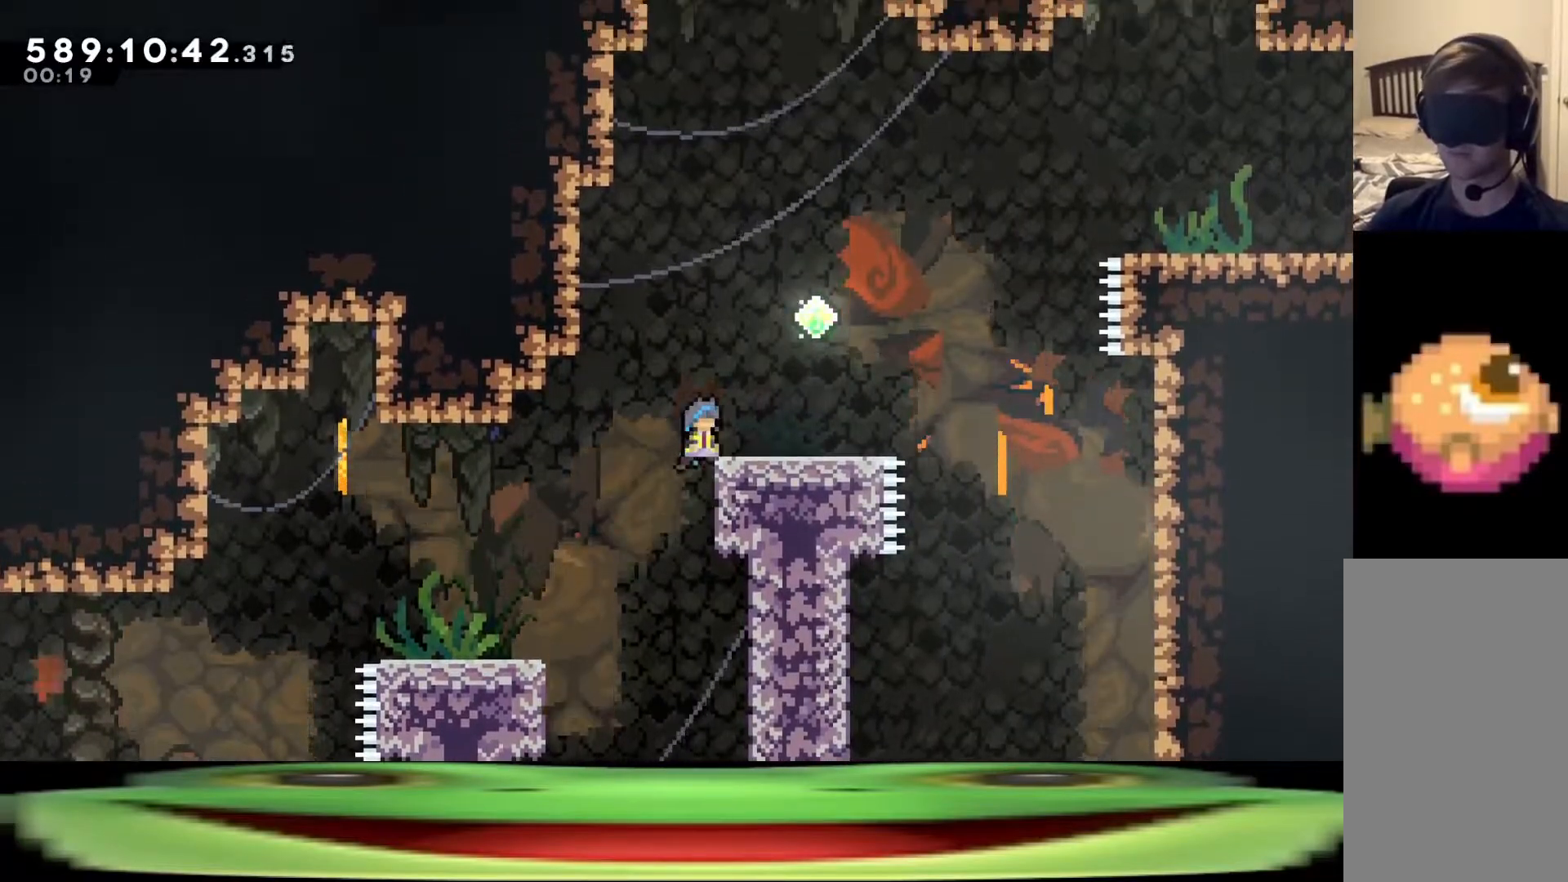
{"keys": ["d", "jump"], "events": [[333, "jump", "up"], [333, "w", "up"], [383, "climb", "up"], [383, "d", "down"], [433, "jump", "down"]]}
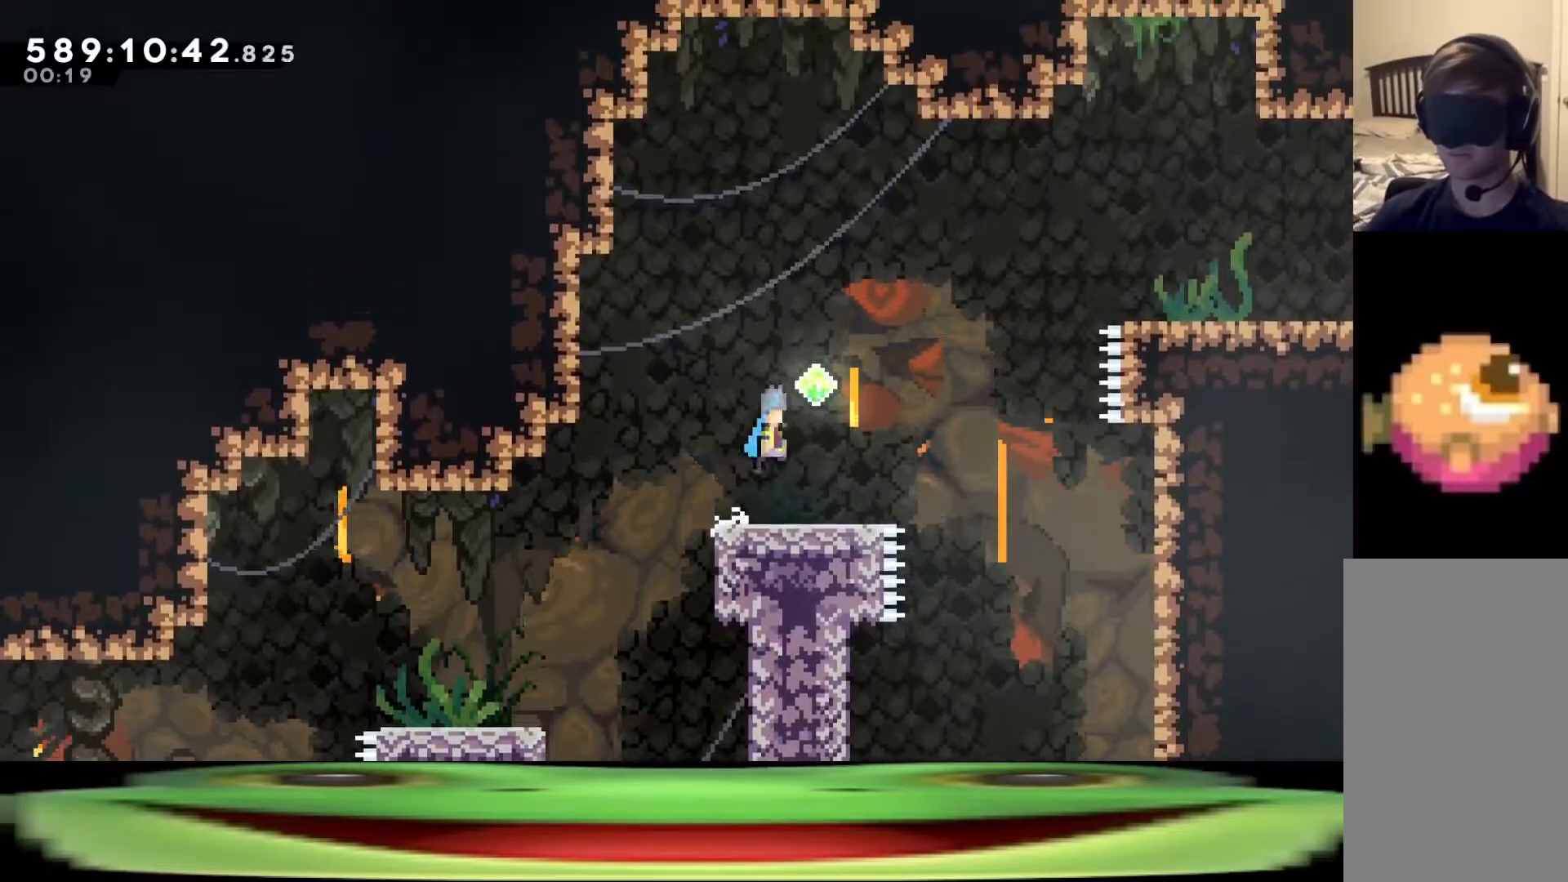
{"keys": ["d", "dash", "jump", "w"], "events": [[117, "dash", "down"], [117, "w", "down"], [250, "dash", "up"], [300, "dash", "down"], [433, "dash", "up"], [483, "dash", "down"]]}
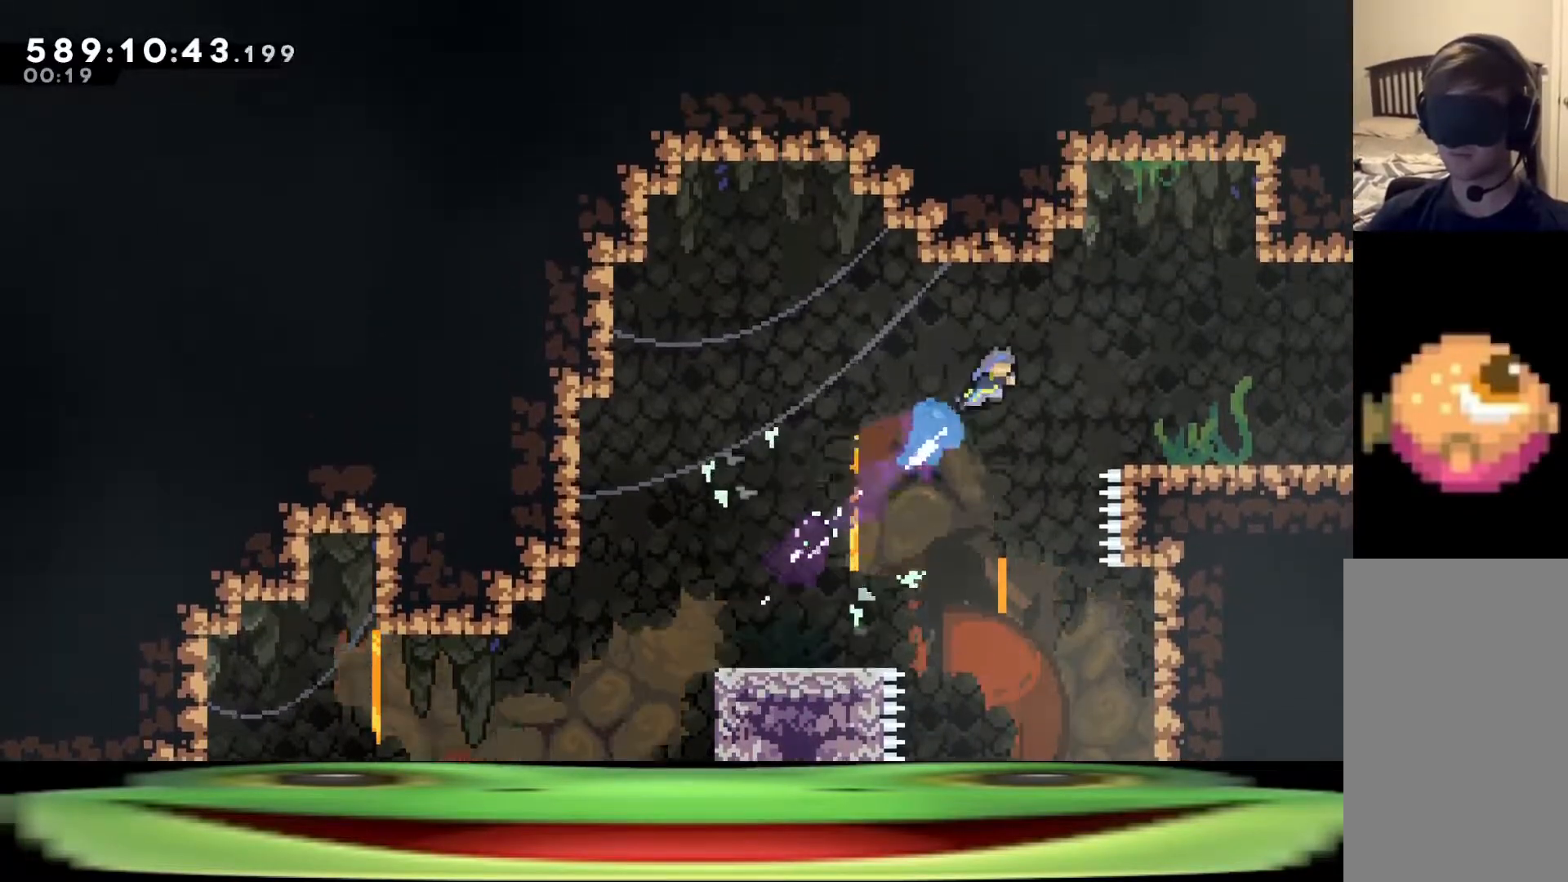
{"keys": ["d"], "events": [[167, "dash", "up"], [217, "jump", "up"], [317, "w", "up"]]}
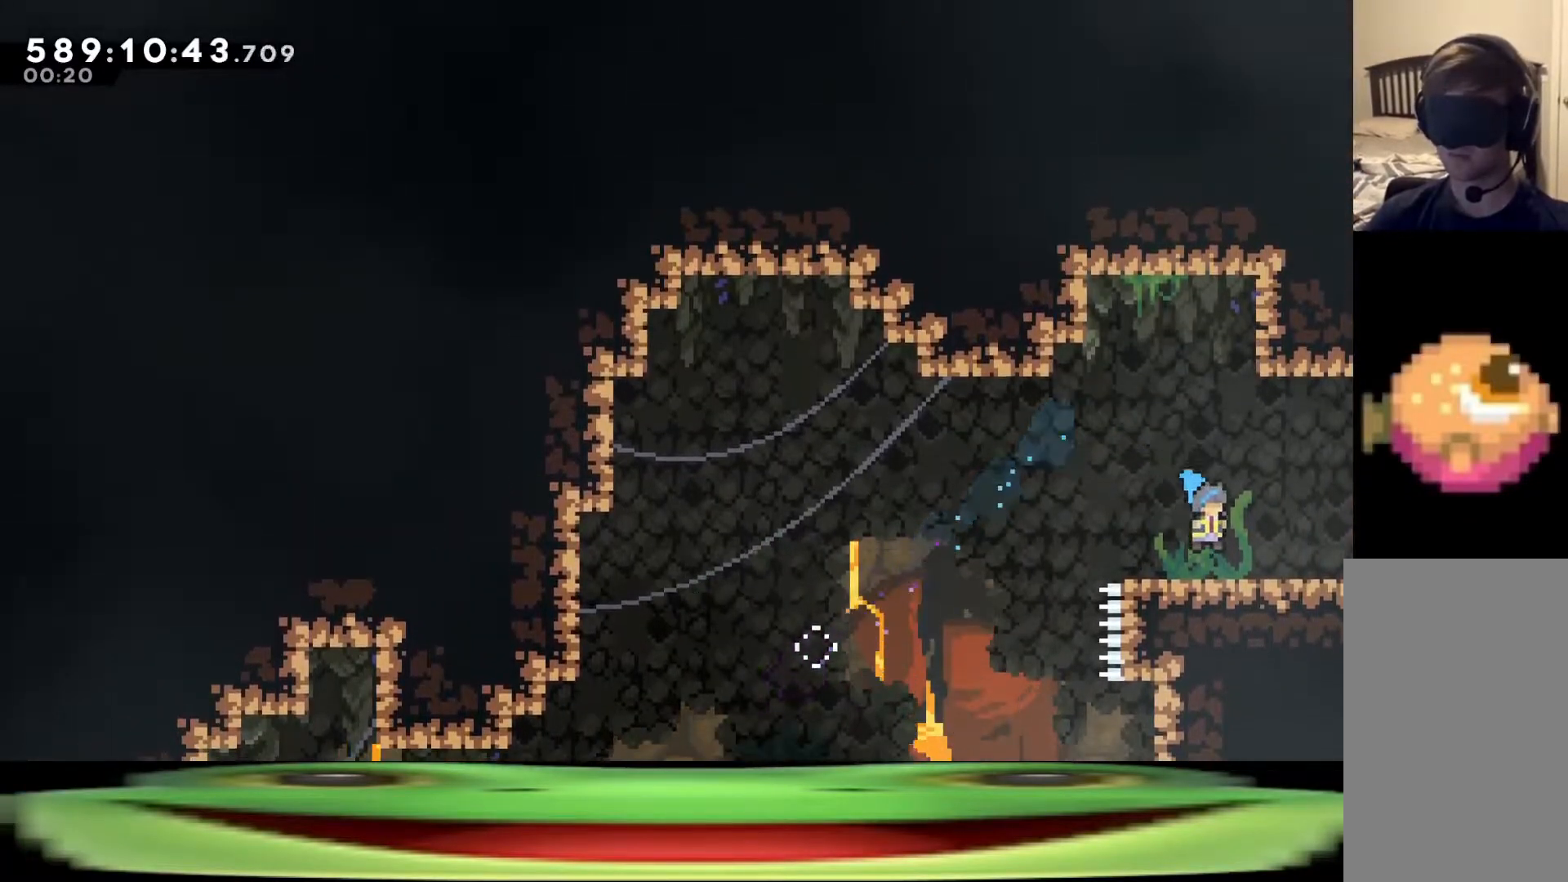
{"keys": ["d"], "events": []}
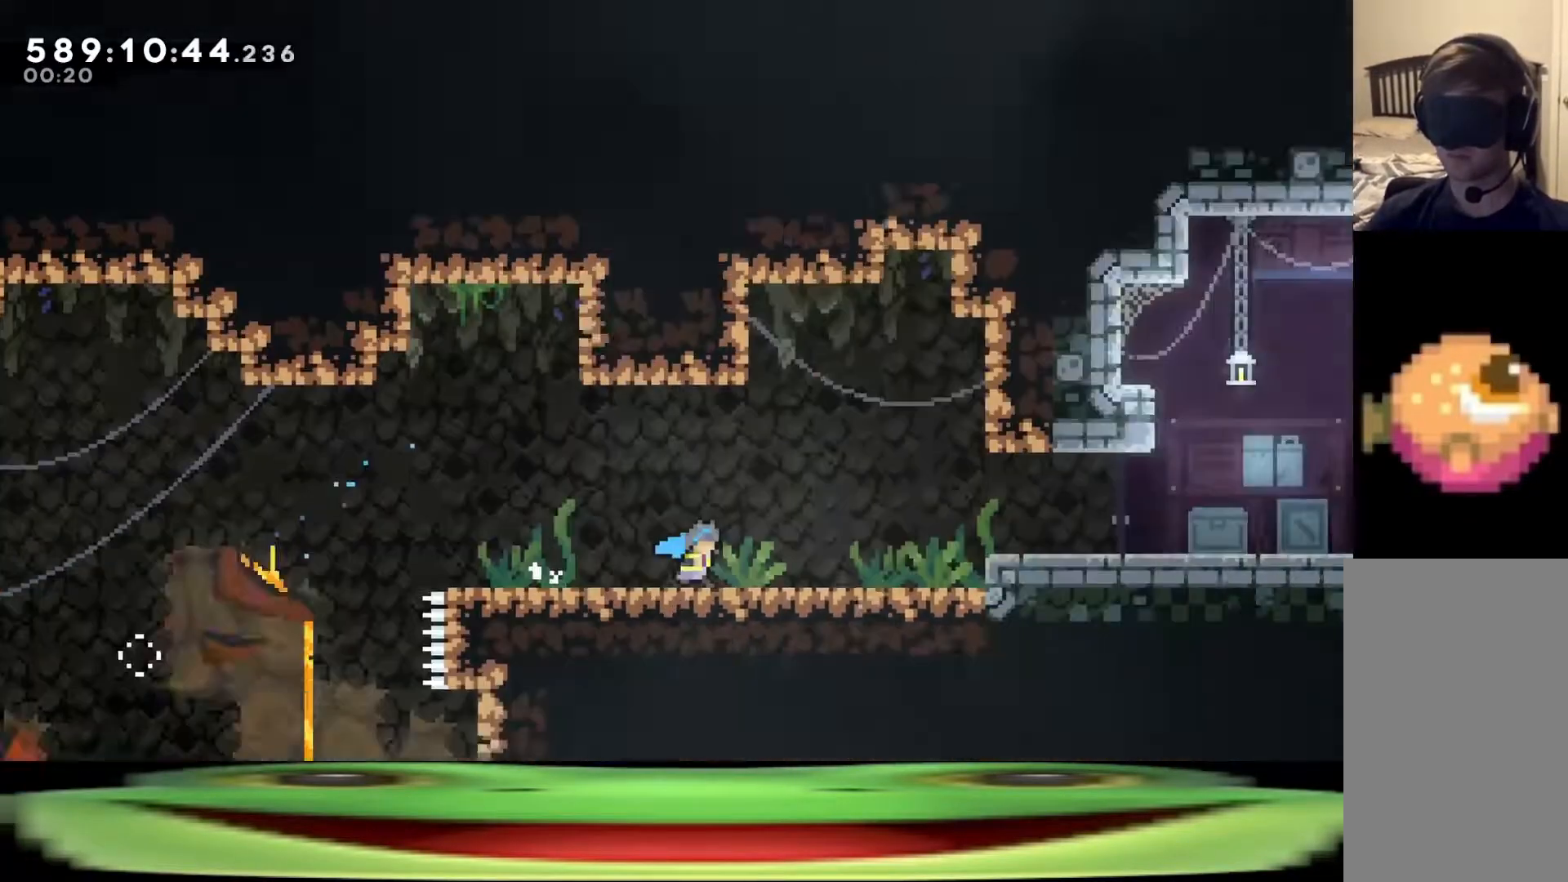
{"keys": ["d"], "events": []}
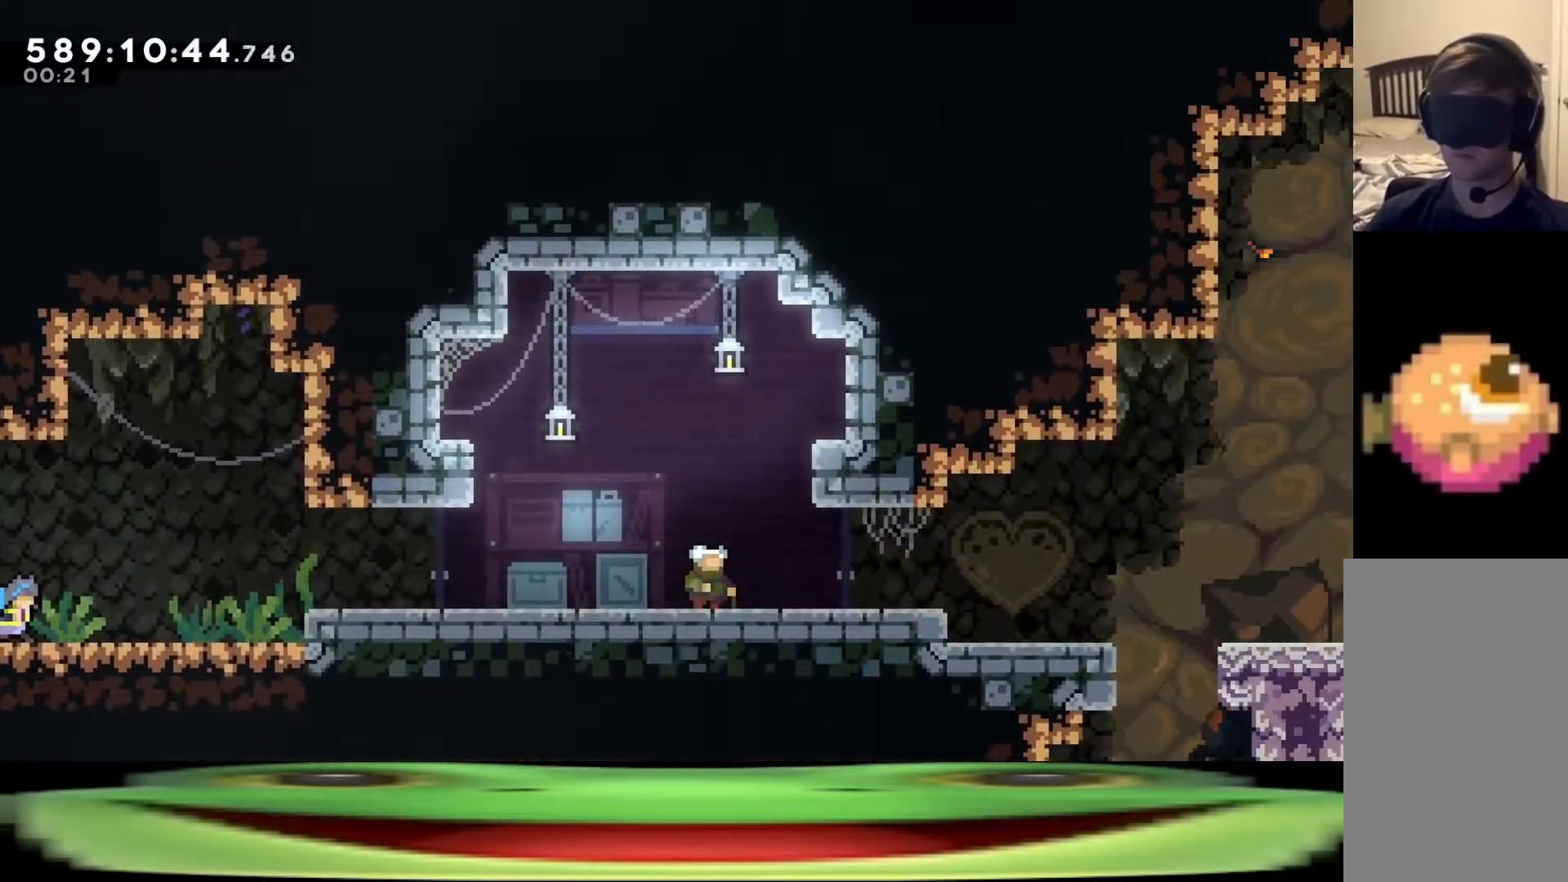
{"keys": ["d", "dash", "jump", "s"], "events": [[83, "s", "down"], [133, "dash", "down"], [133, "jump", "down"]]}
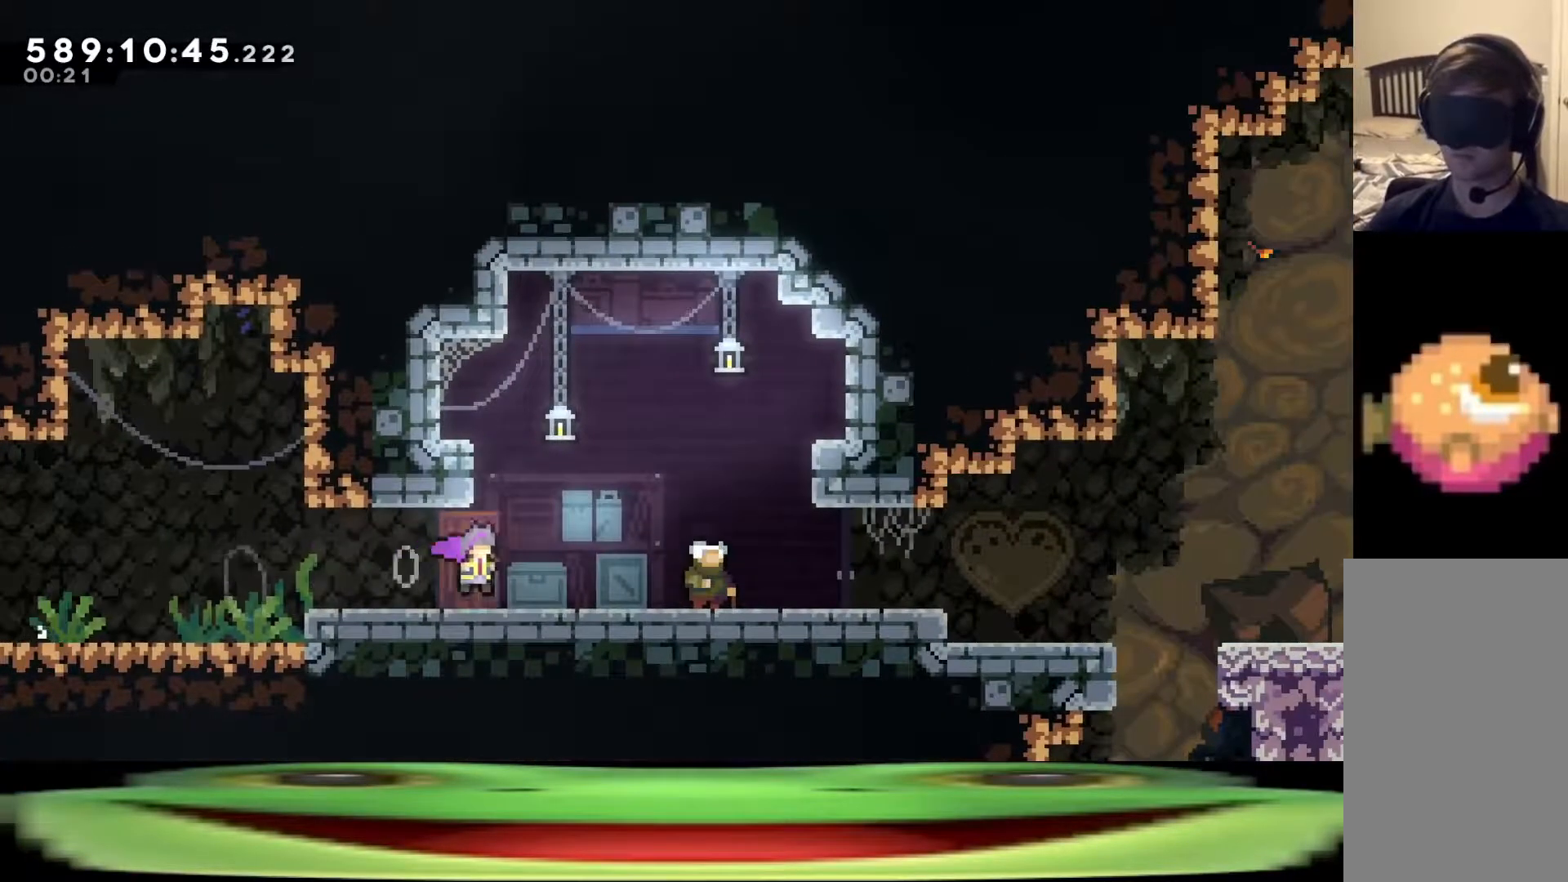
{"keys": ["d"], "events": [[100, "s", "up"], [483, "dash", "up"], [483, "jump", "up"]]}